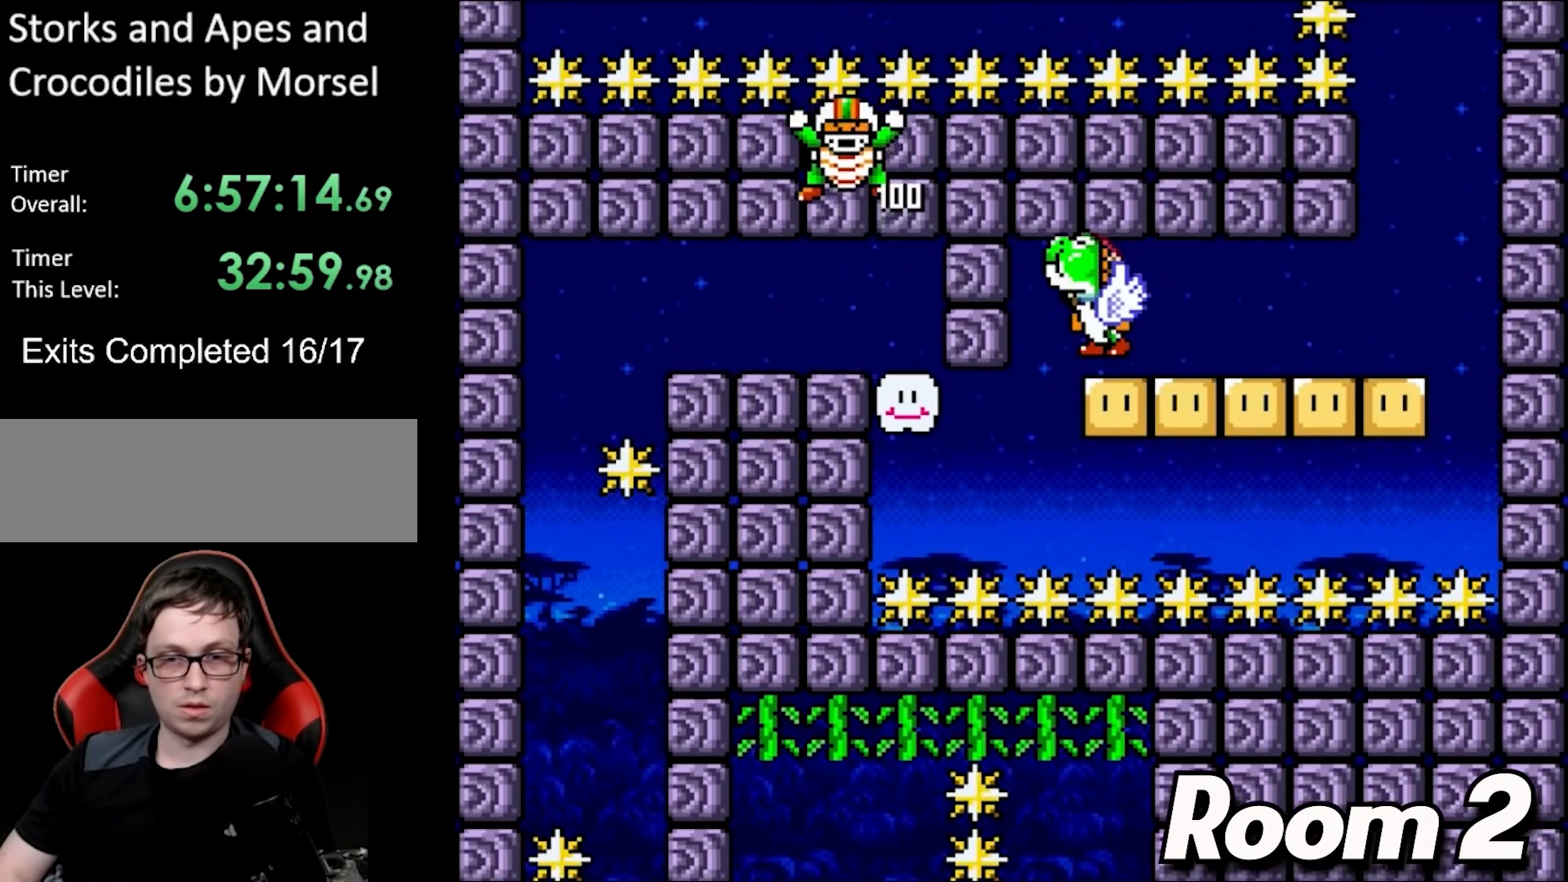
Gameplay with a controller (Nintendo layout); each line is a JSON object with the inputs held at the frame after it. "events" lists button and stick changes between this image and that frame as [ms after this image, input, new state], when the widget could be followed in between. Not read: L3 R3.
{"buttons": ["Y", "DPAD_LEFT"], "events": [[83, "B", "up"]]}
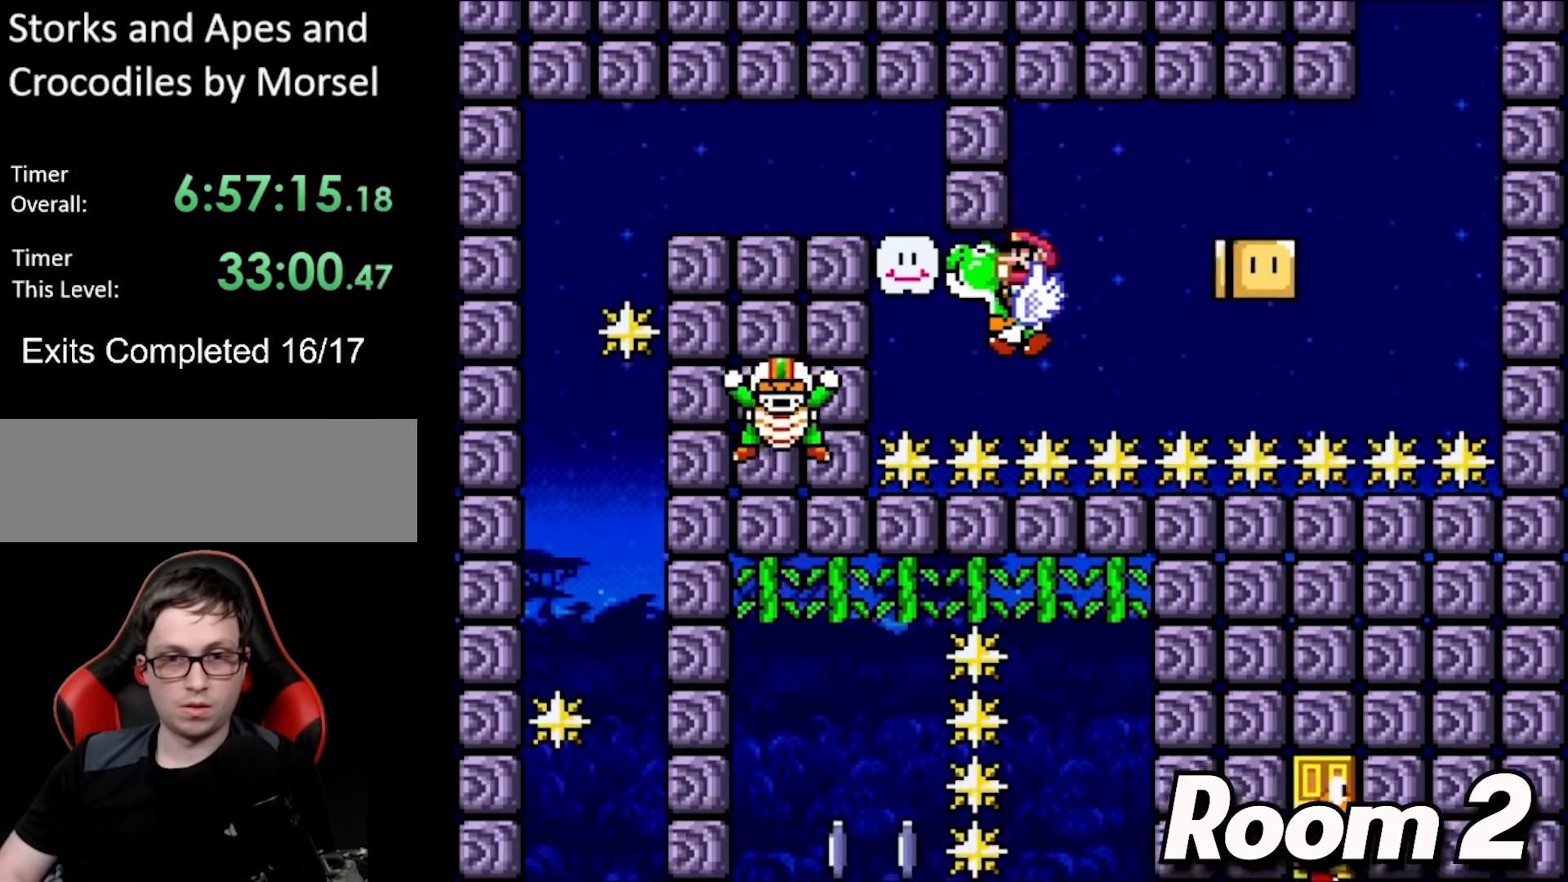
{"buttons": ["Y", "DPAD_LEFT"], "events": [[50, "B", "down"], [183, "B", "up"], [367, "B", "down"], [400, "B", "up"]]}
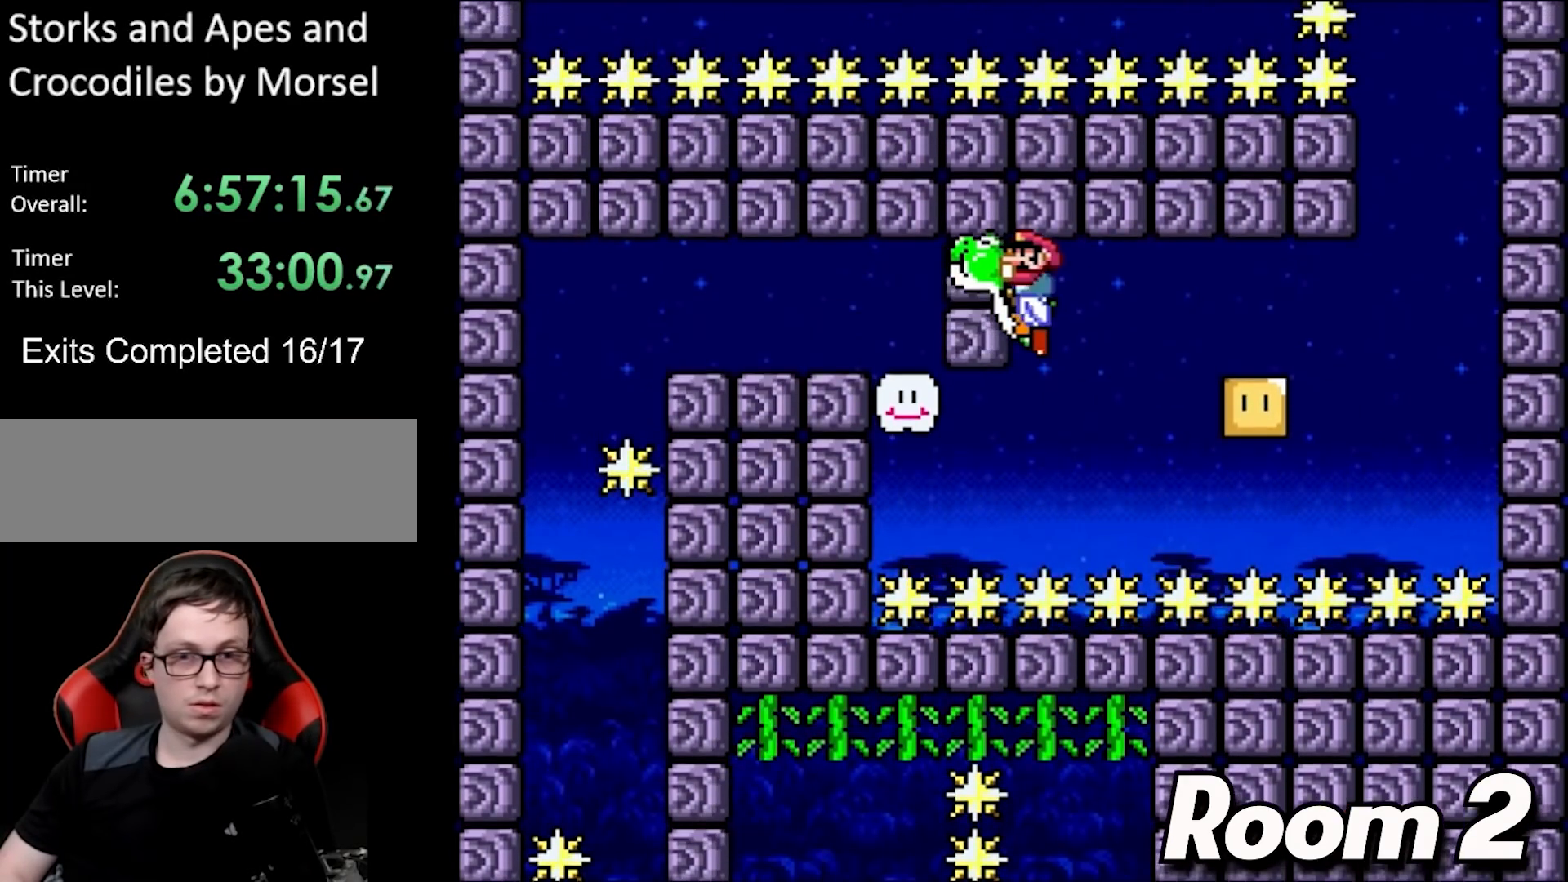
{"buttons": ["B", "Y", "DPAD_LEFT"], "events": [[483, "B", "down"]]}
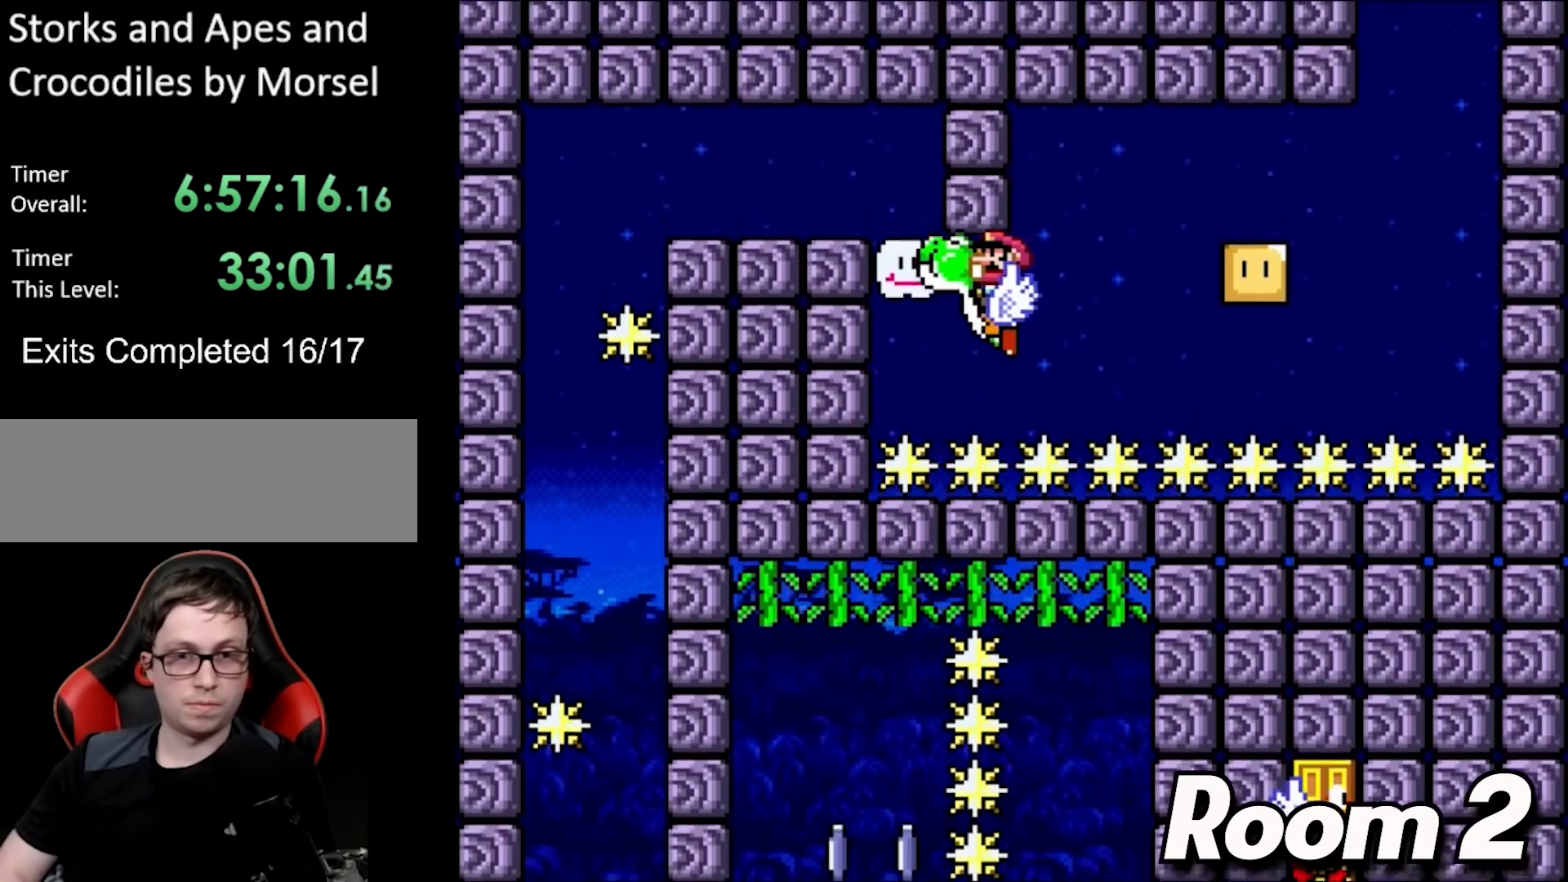
{"buttons": ["Y", "DPAD_LEFT"], "events": [[133, "B", "up"], [250, "B", "down"], [450, "B", "up"]]}
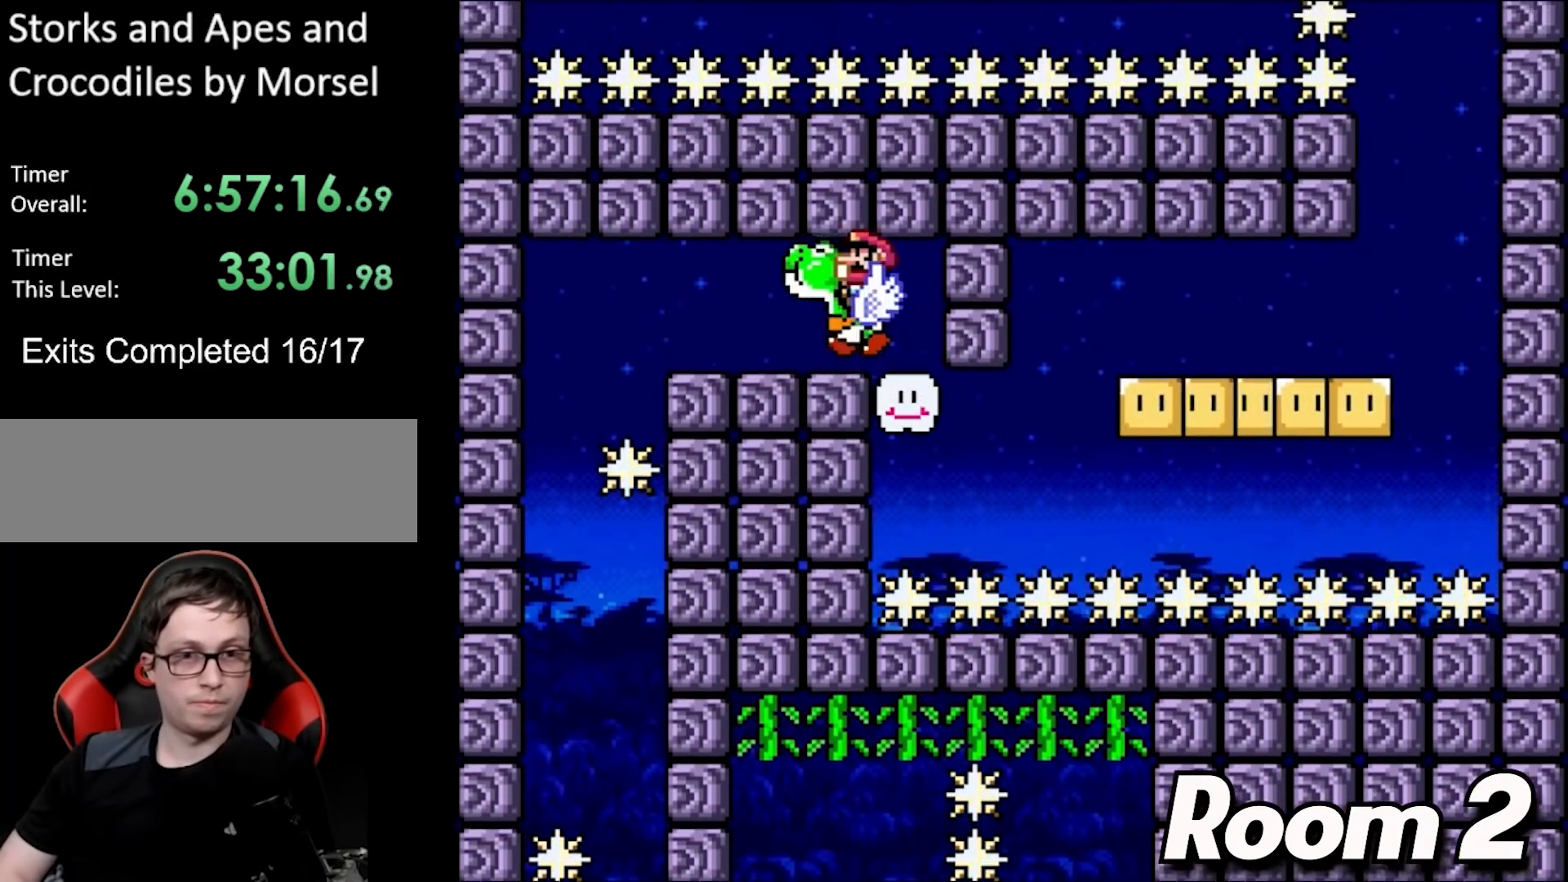
{"buttons": ["Y", "DPAD_LEFT"], "events": []}
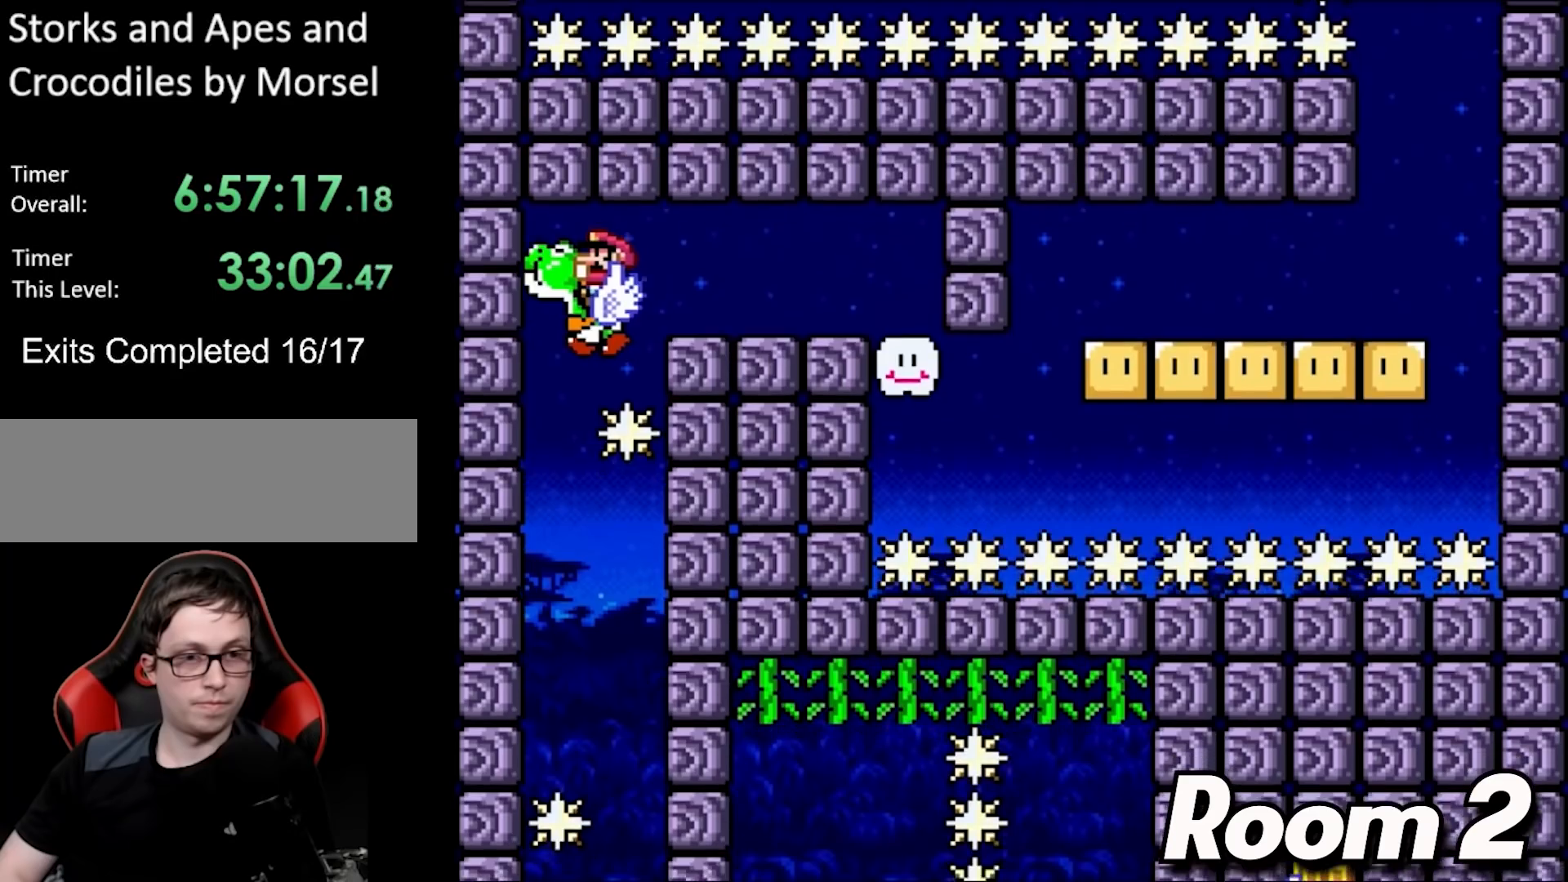
{"buttons": ["Y", "DPAD_RIGHT"], "events": [[100, "DPAD_LEFT", "up"], [350, "DPAD_RIGHT", "down"]]}
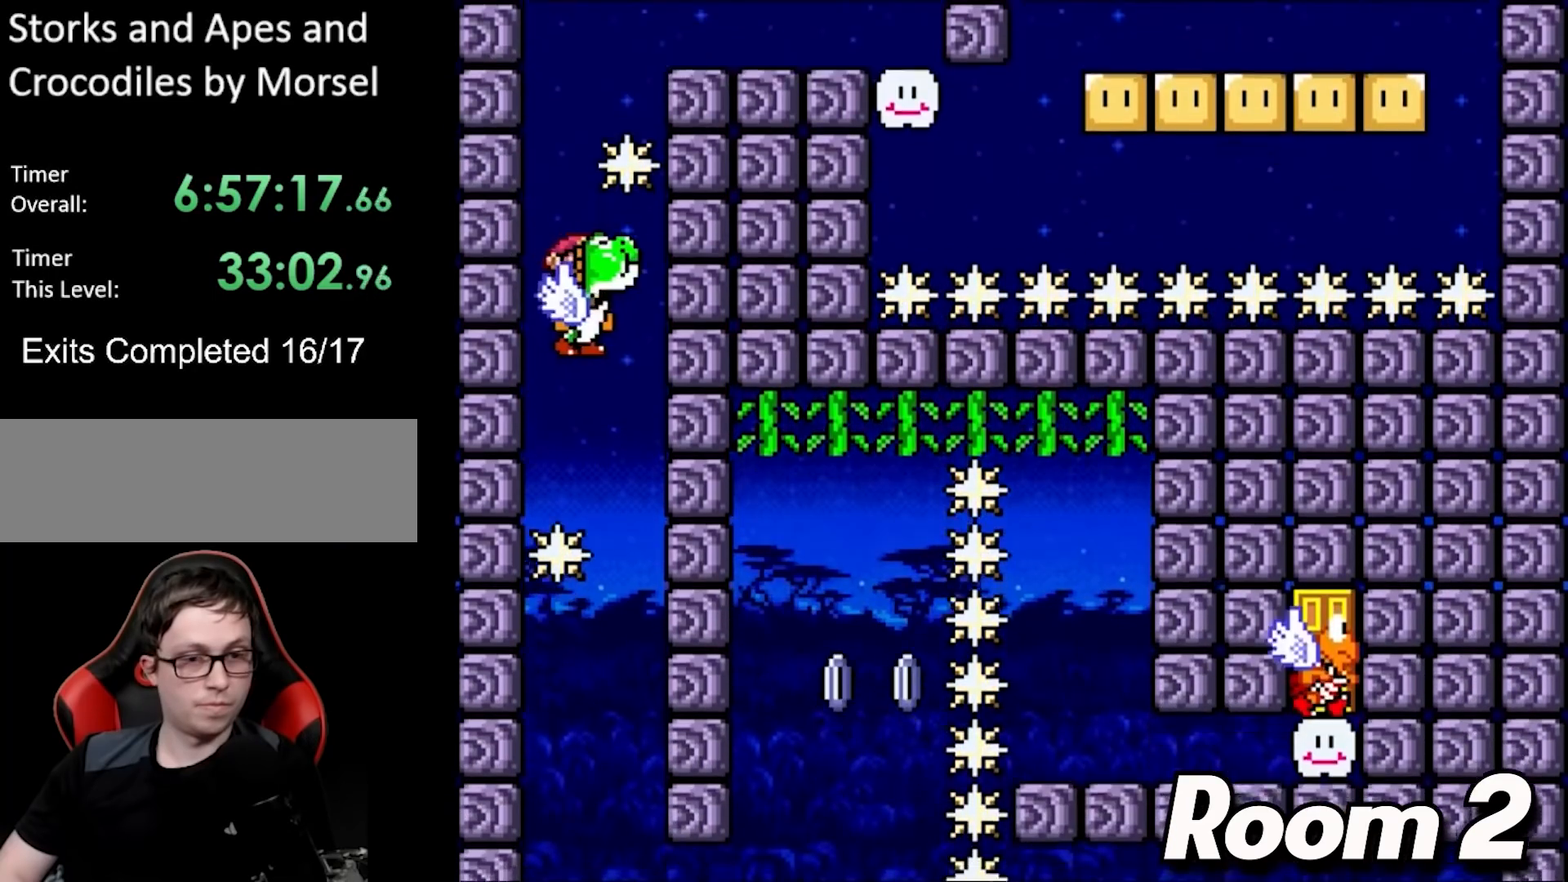
{"buttons": ["Y"], "events": [[167, "DPAD_RIGHT", "up"]]}
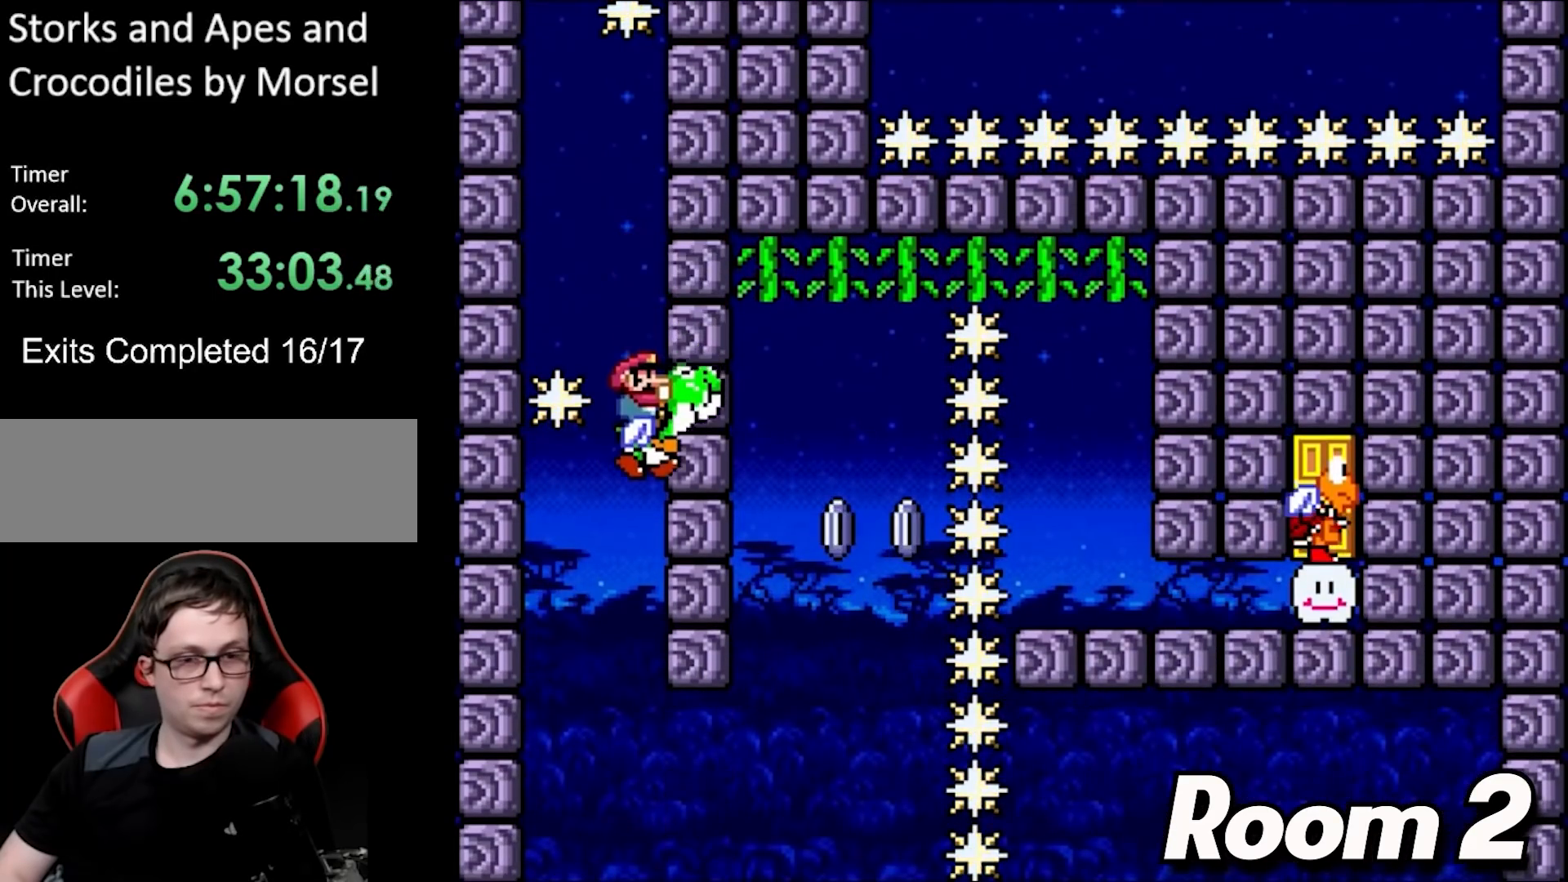
{"buttons": ["Y", "DPAD_RIGHT"], "events": [[333, "DPAD_RIGHT", "down"]]}
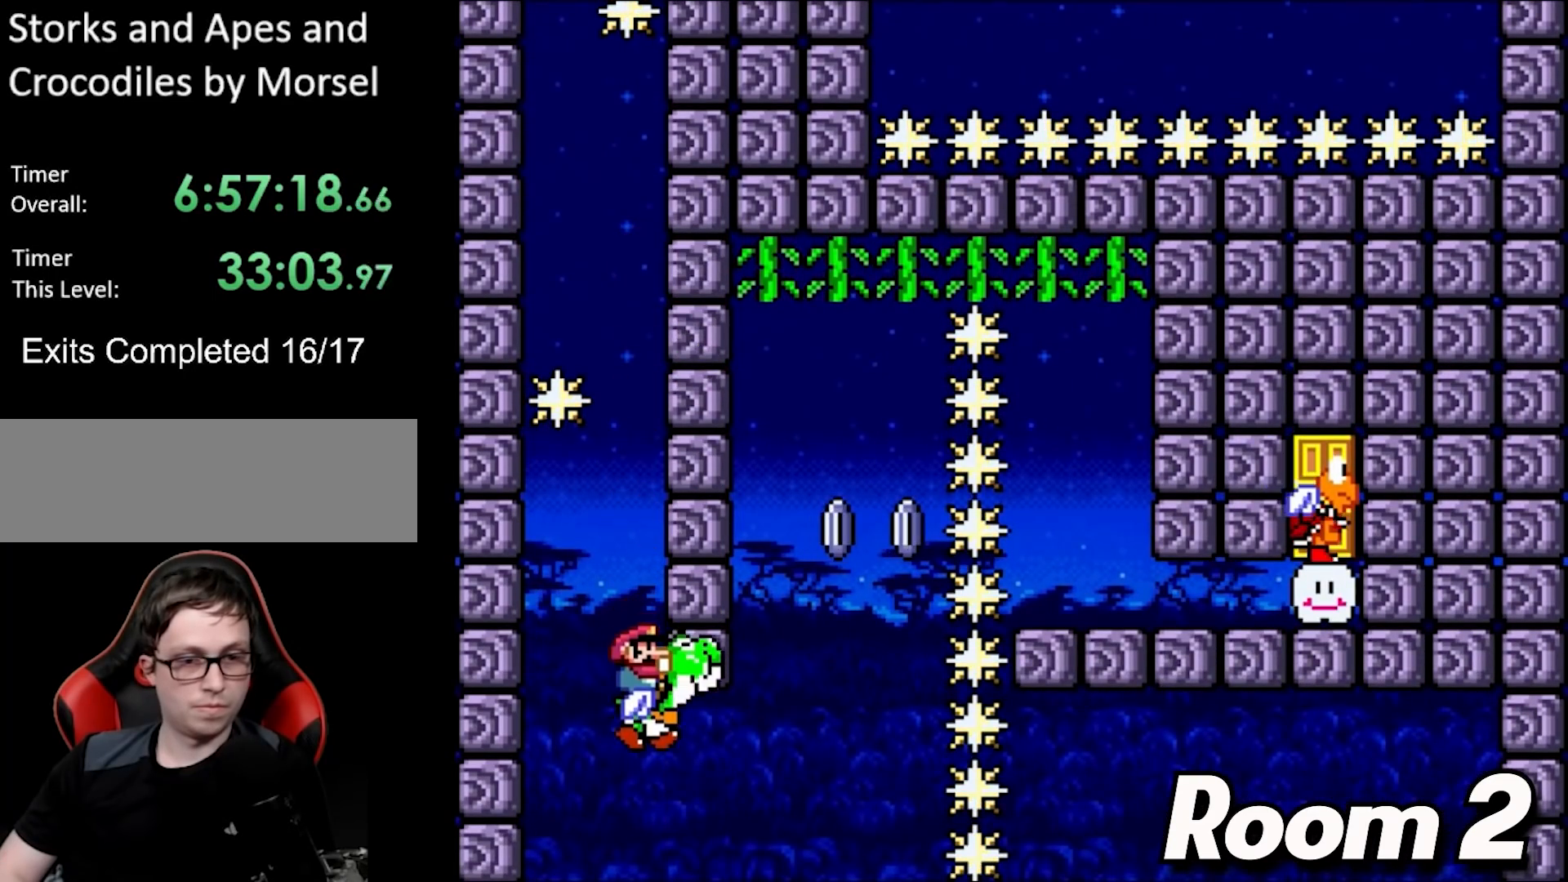
{"buttons": ["Y", "DPAD_UP", "DPAD_LEFT"], "events": [[200, "B", "down"], [367, "B", "up"], [483, "DPAD_RIGHT", "up"], [500, "DPAD_LEFT", "down"], [500, "DPAD_UP", "down"]]}
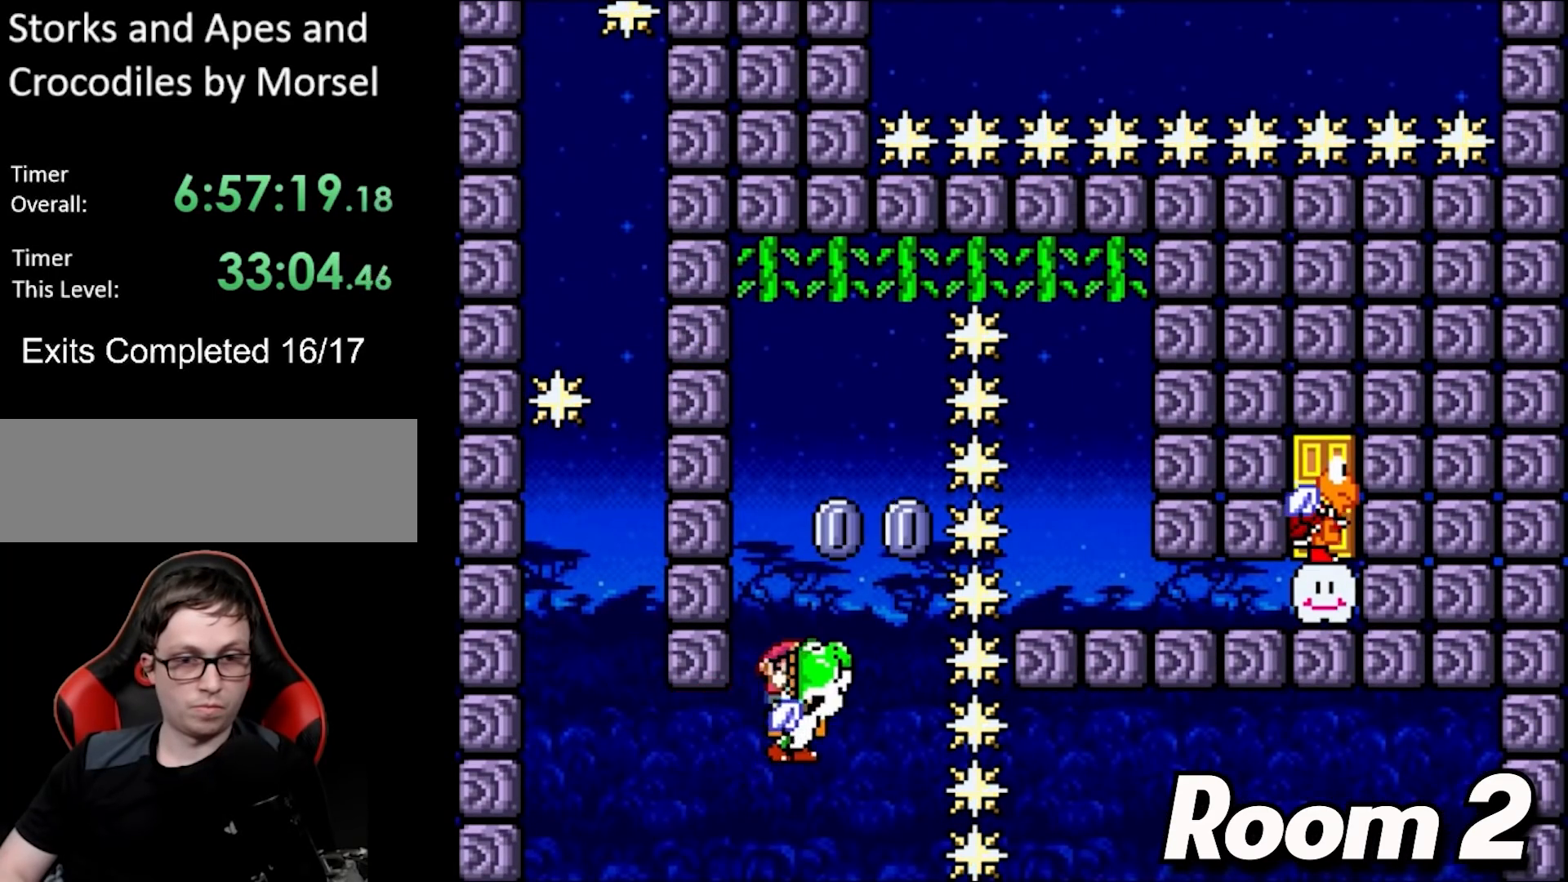
{"buttons": ["B", "Y"], "events": [[17, "DPAD_UP", "up"], [33, "B", "down"], [83, "DPAD_UP", "down"], [117, "DPAD_UP", "up"], [167, "DPAD_LEFT", "up"], [233, "DPAD_RIGHT", "down"], [350, "Y", "up"], [400, "DPAD_RIGHT", "up"], [450, "Y", "down"]]}
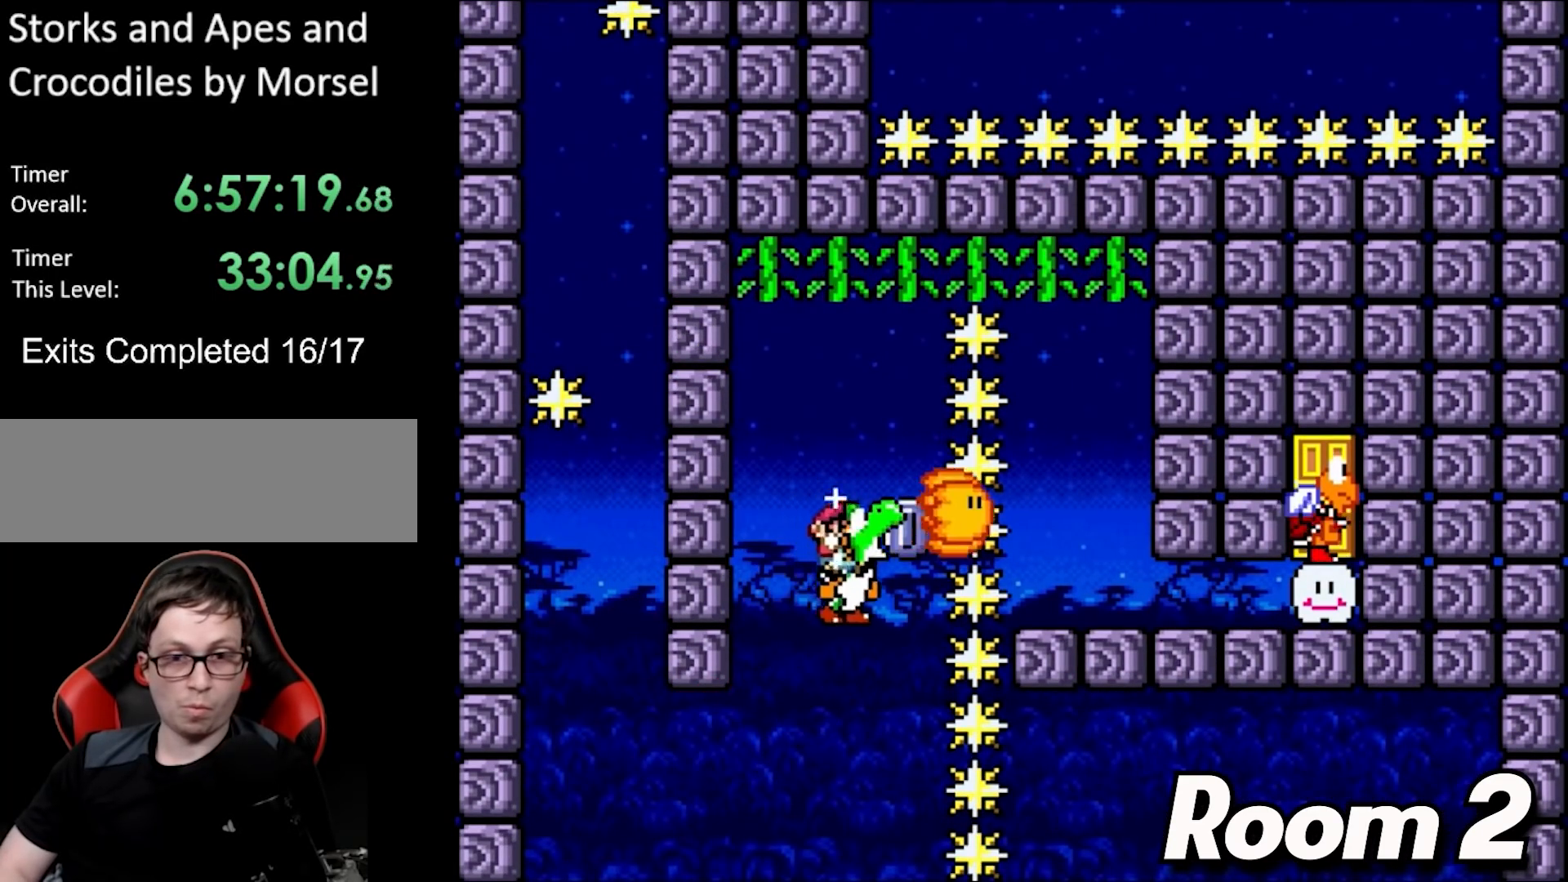
{"buttons": ["A", "B", "X", "Y", "DPAD_UP"], "events": [[17, "DPAD_LEFT", "down"], [33, "DPAD_UP", "down"], [117, "A", "down"], [117, "X", "down"], [183, "DPAD_LEFT", "up"], [183, "DPAD_RIGHT", "down"], [183, "DPAD_UP", "up"], [300, "DPAD_RIGHT", "up"], [383, "DPAD_RIGHT", "down"], [433, "DPAD_UP", "down"], [483, "DPAD_RIGHT", "up"]]}
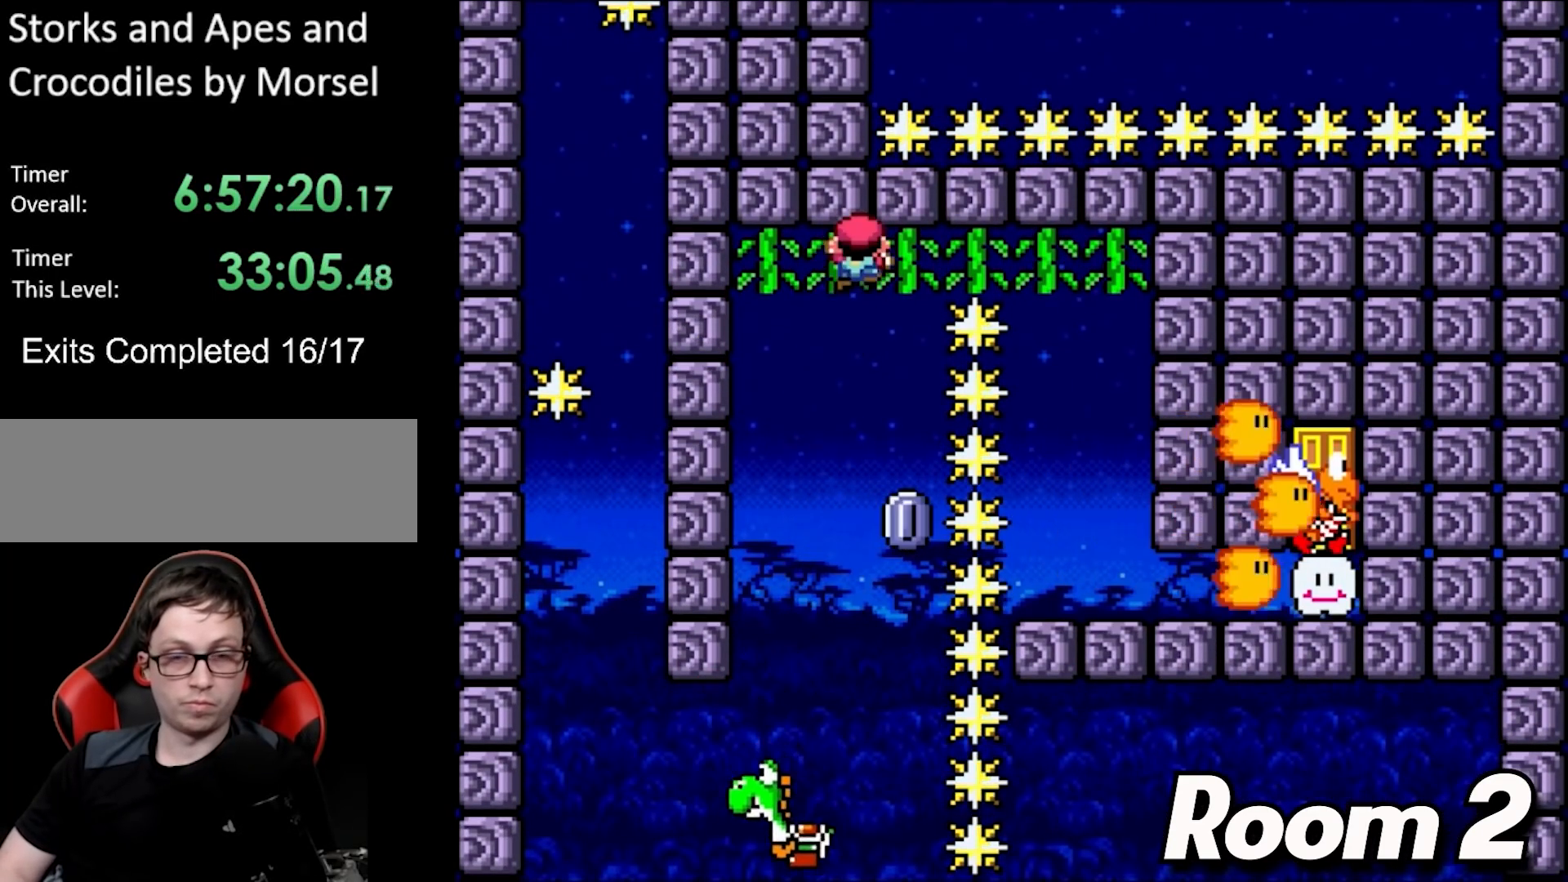
{"buttons": ["Y", "DPAD_RIGHT"], "events": [[133, "DPAD_RIGHT", "down"], [133, "DPAD_UP", "up"], [150, "A", "up"], [217, "B", "up"], [217, "X", "up"]]}
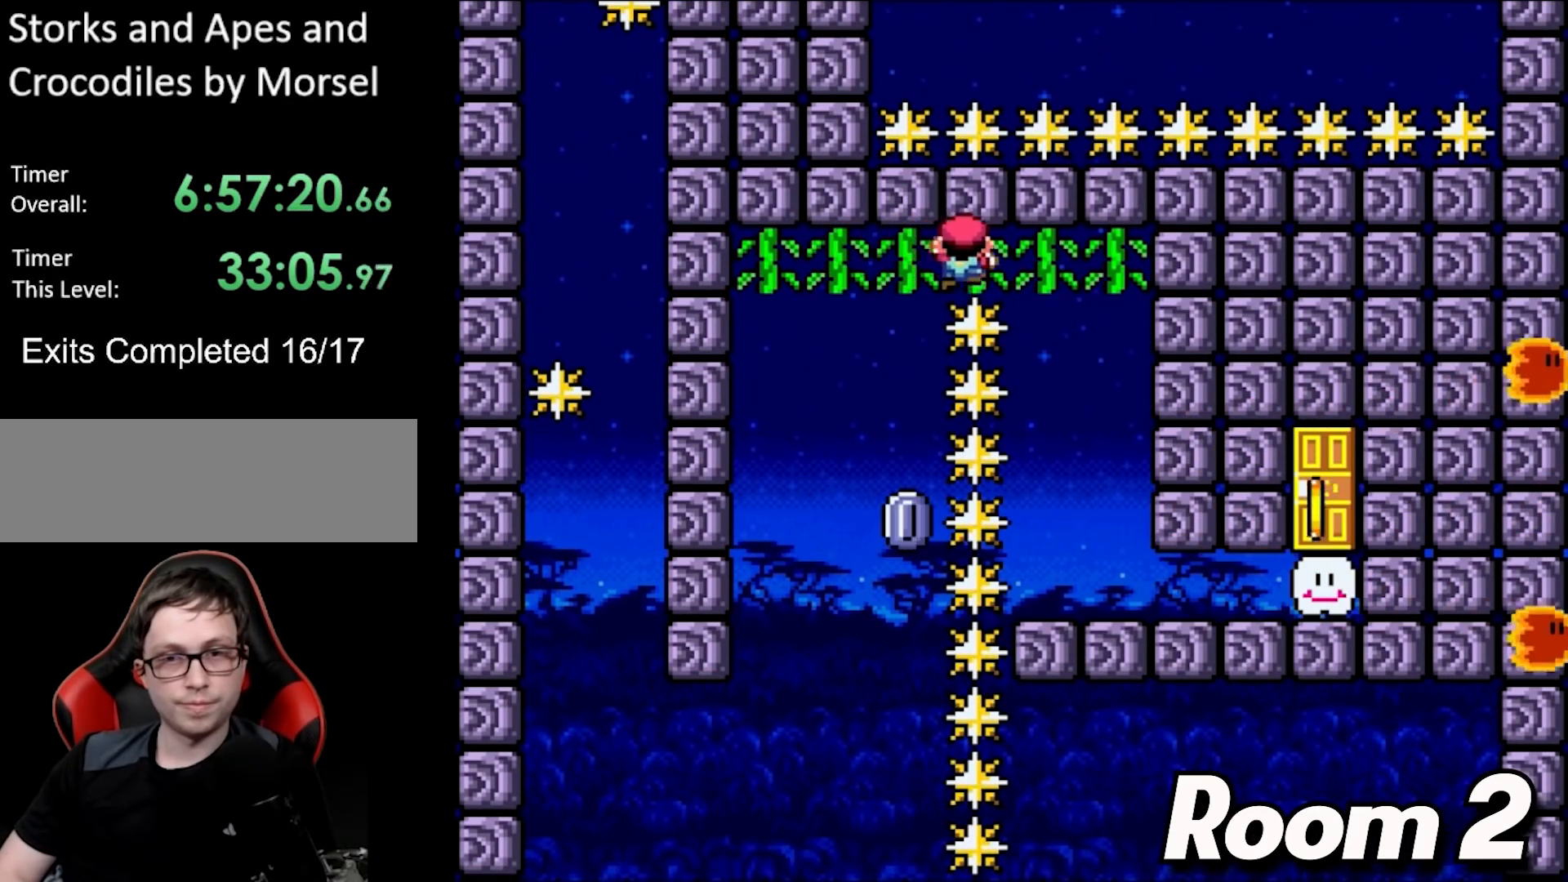
{"buttons": ["Y", "DPAD_RIGHT"], "events": []}
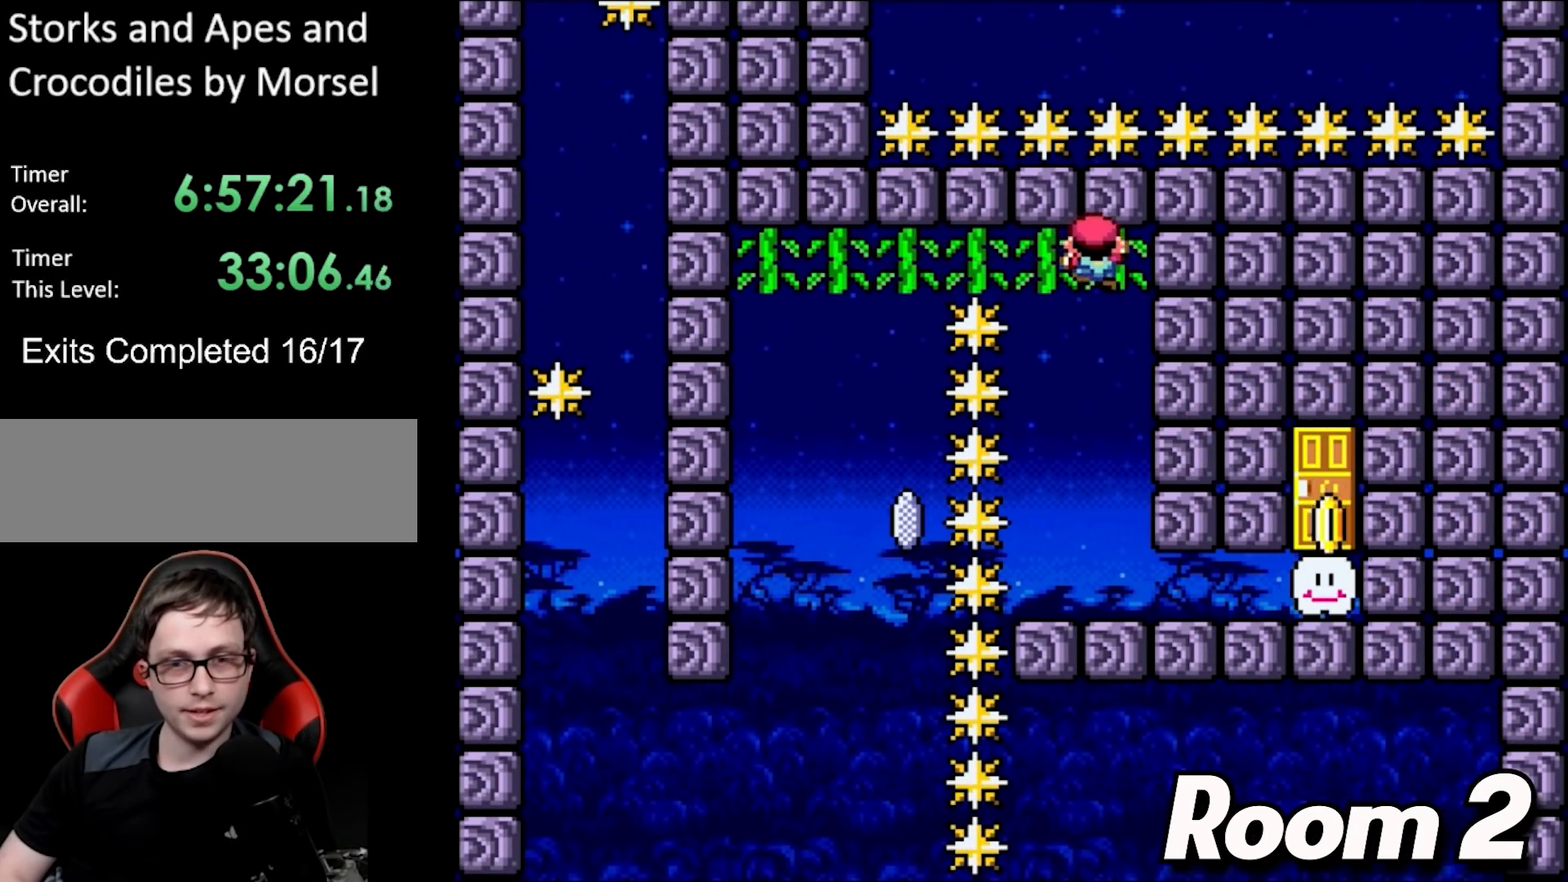
{"buttons": ["Y", "DPAD_RIGHT"], "events": [[50, "DPAD_RIGHT", "up"], [100, "B", "down"], [250, "B", "up"], [400, "DPAD_RIGHT", "down"]]}
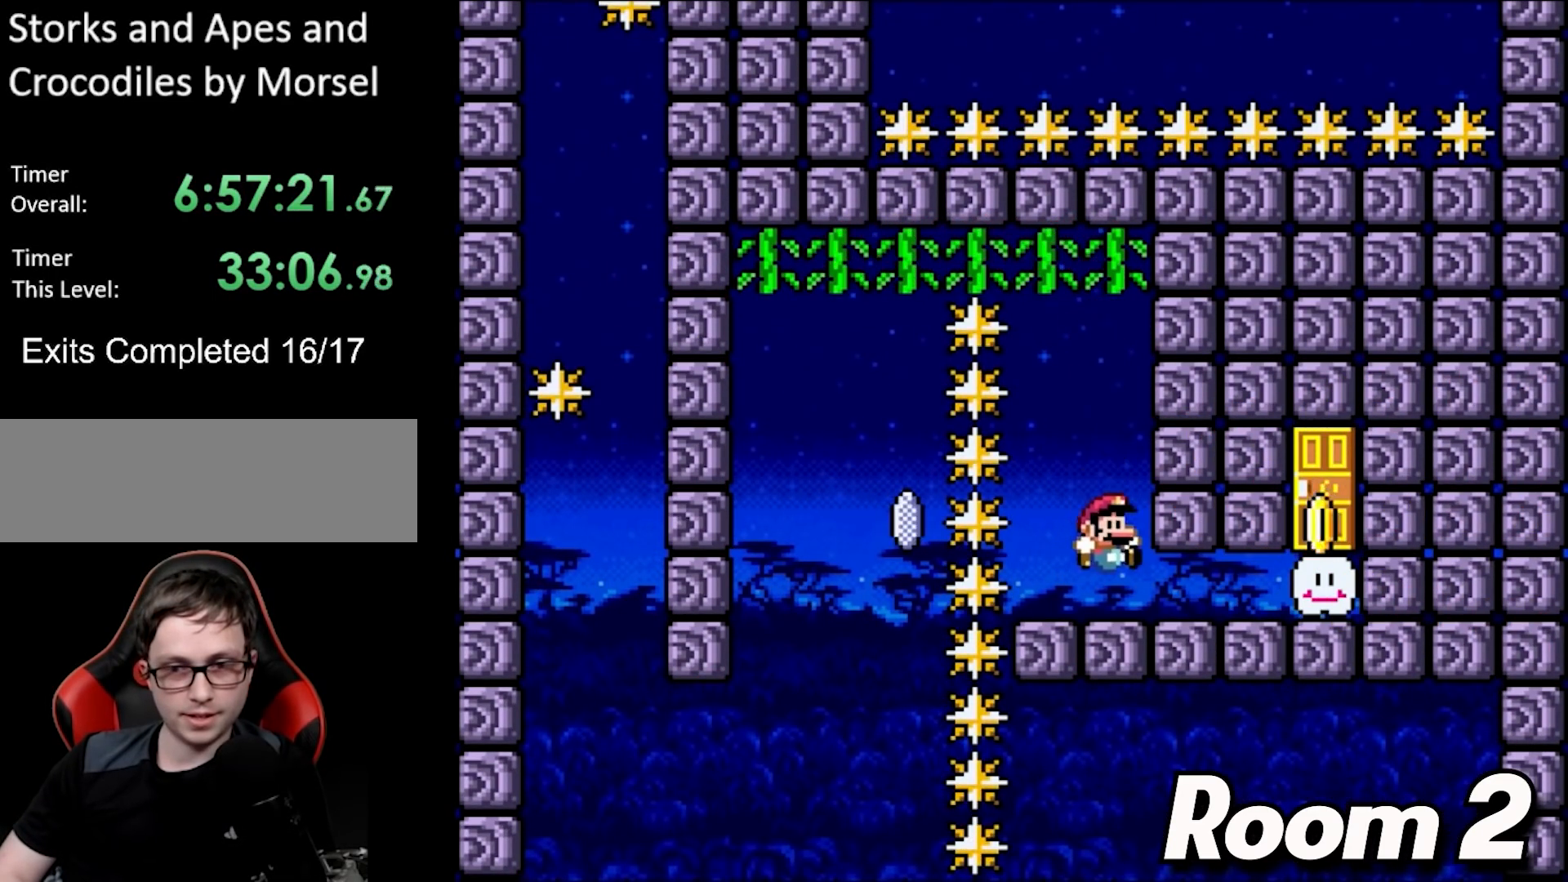
{"buttons": ["X", "DPAD_RIGHT"], "events": [[117, "X", "down"], [133, "Y", "up"]]}
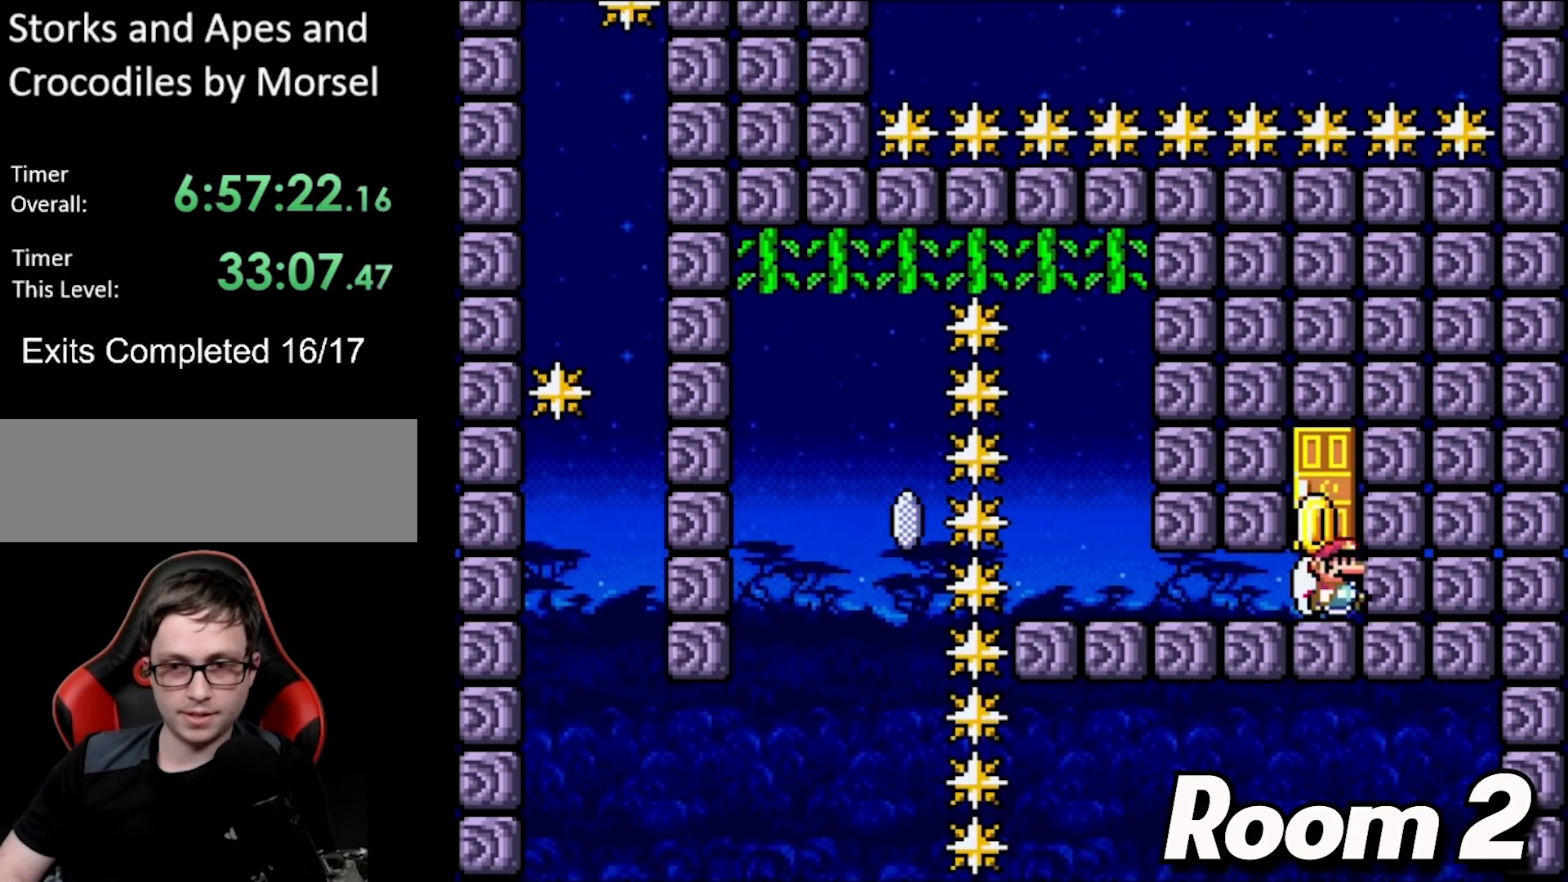
{"buttons": ["X", "DPAD_UP"], "events": [[50, "A", "down"], [83, "DPAD_RIGHT", "up"], [217, "A", "up"], [383, "DPAD_UP", "down"]]}
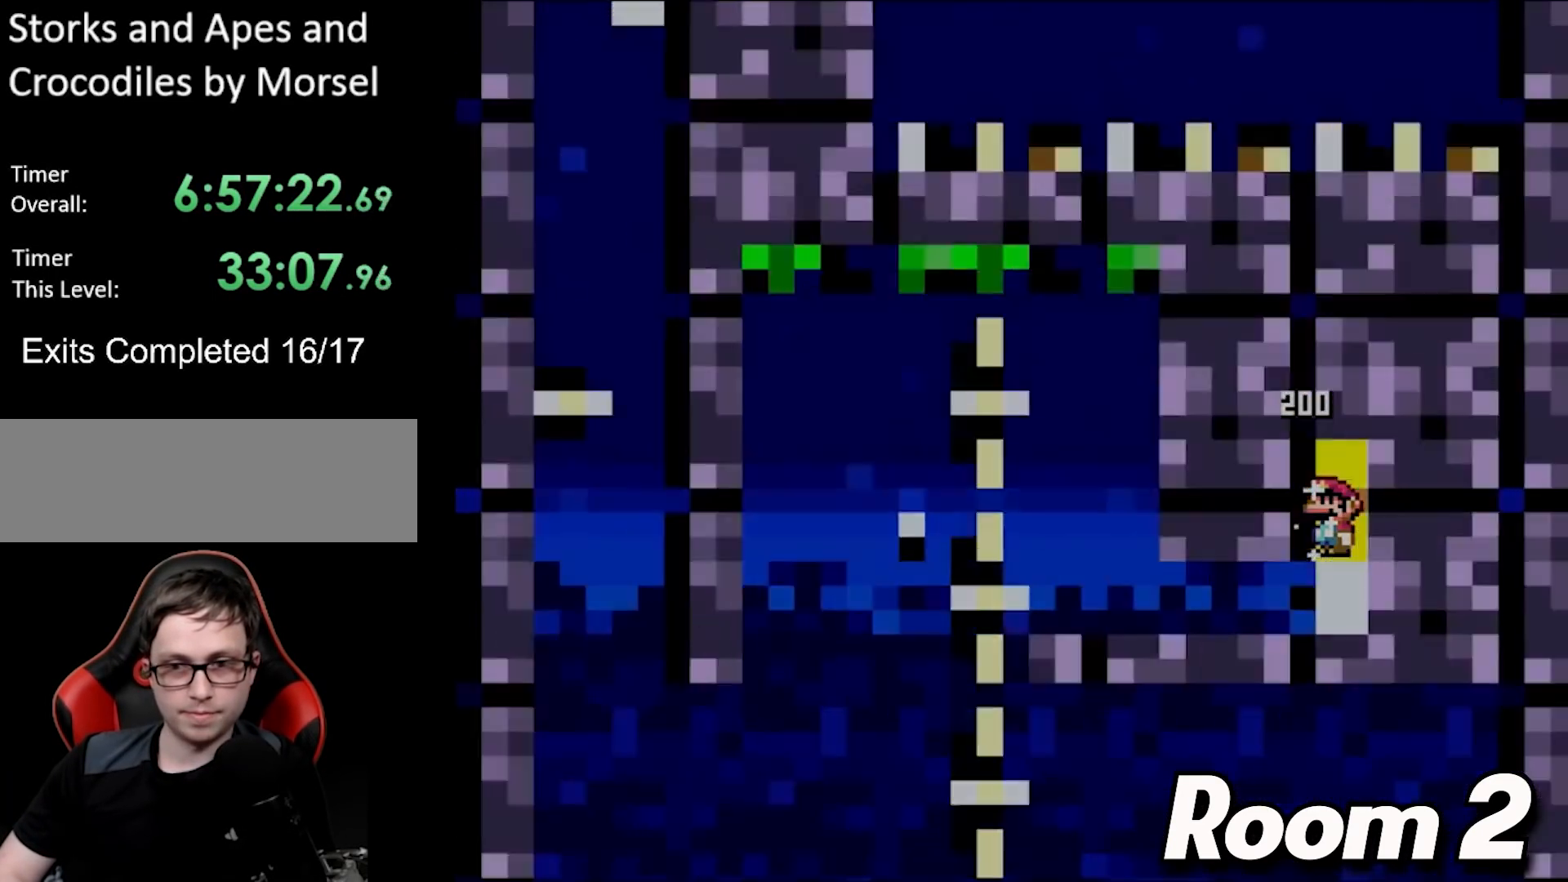
{"buttons": ["B", "Y"], "events": [[83, "DPAD_UP", "up"], [83, "X", "up"], [300, "Y", "down"], [317, "B", "down"]]}
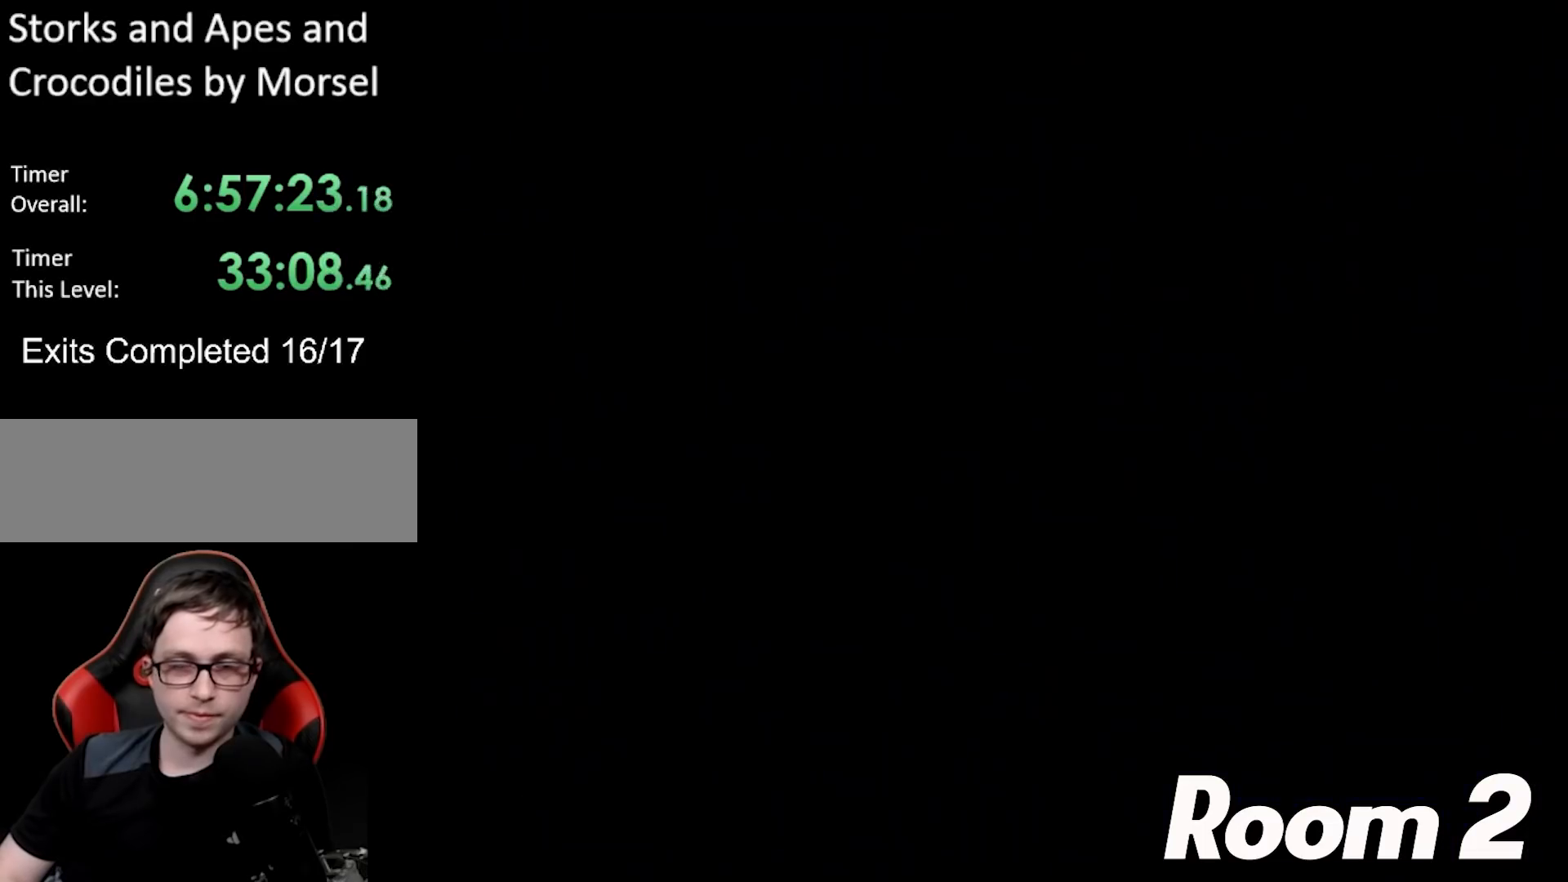
{"buttons": ["B", "Y"], "events": []}
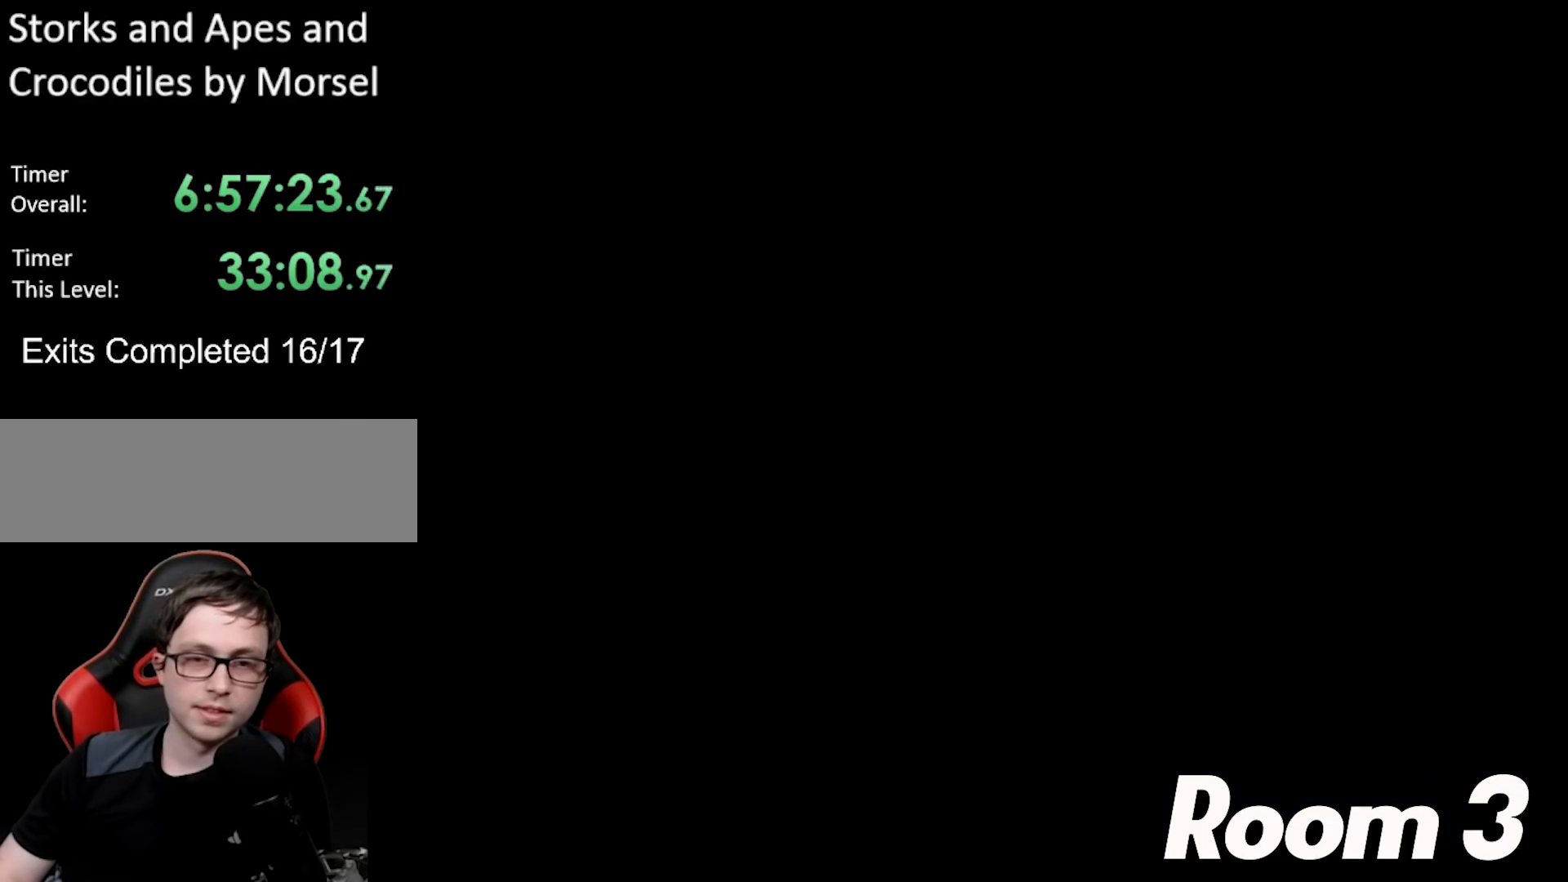
{"buttons": ["B", "Y"], "events": []}
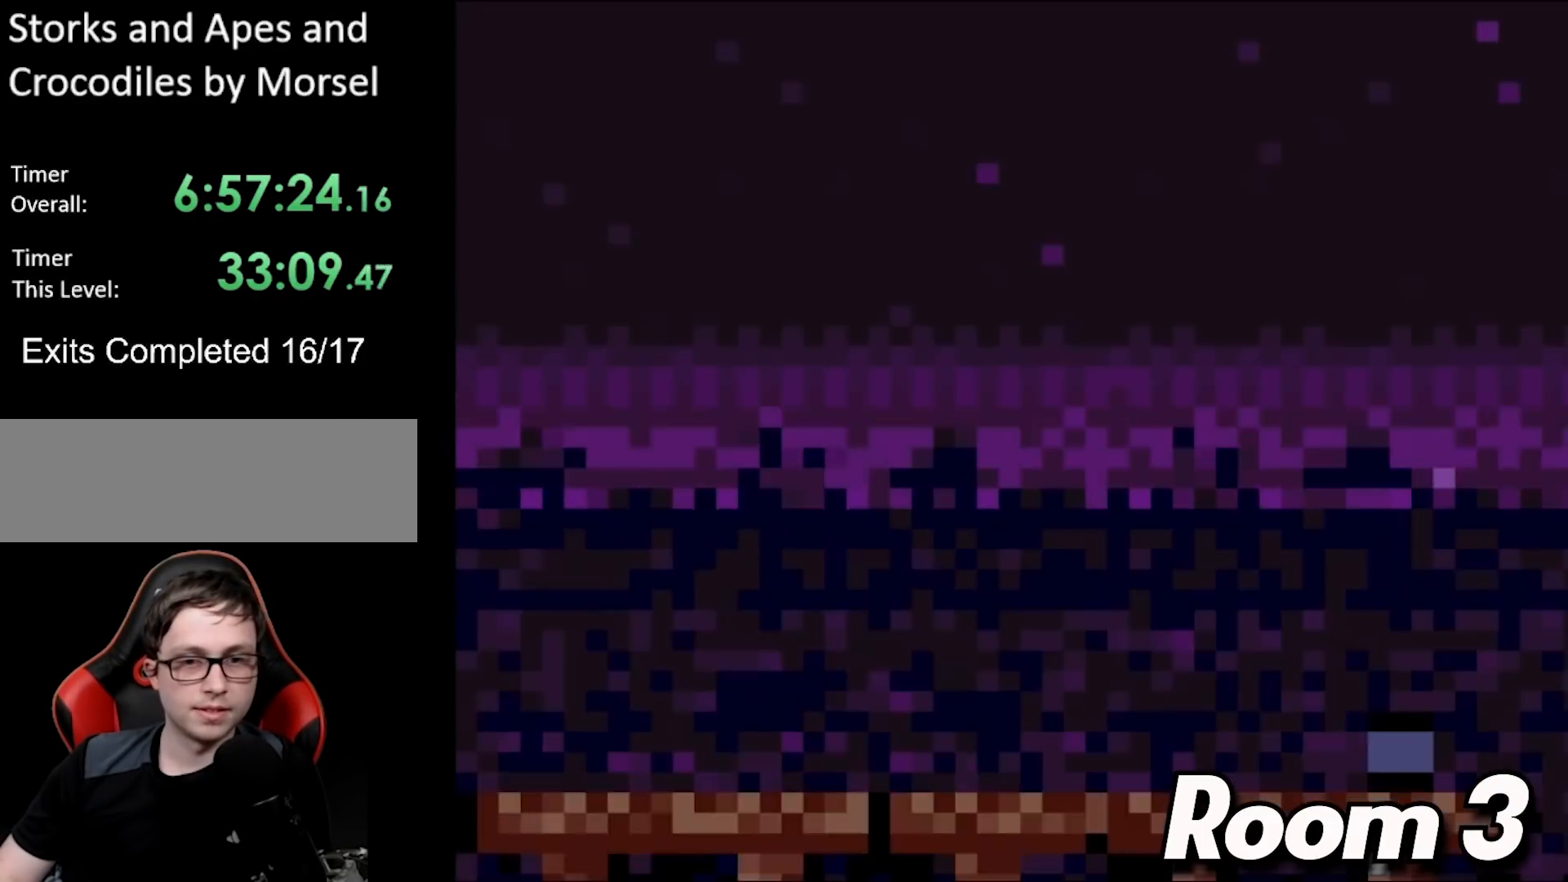
{"buttons": ["B", "Y", "DPAD_RIGHT"], "events": [[317, "DPAD_RIGHT", "down"]]}
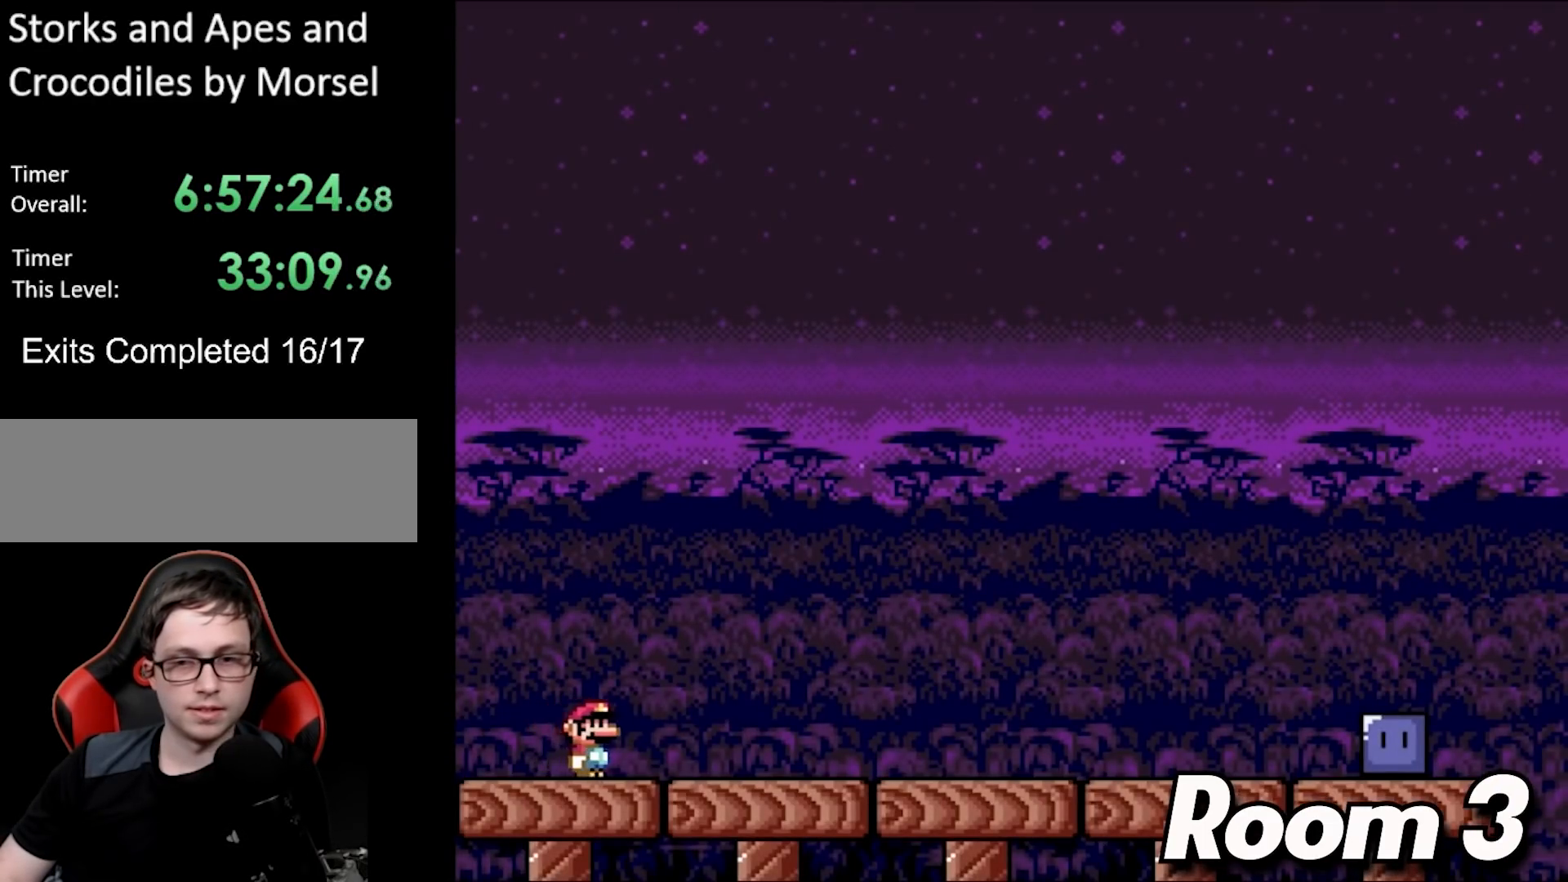
{"buttons": ["B", "Y", "DPAD_RIGHT"], "events": []}
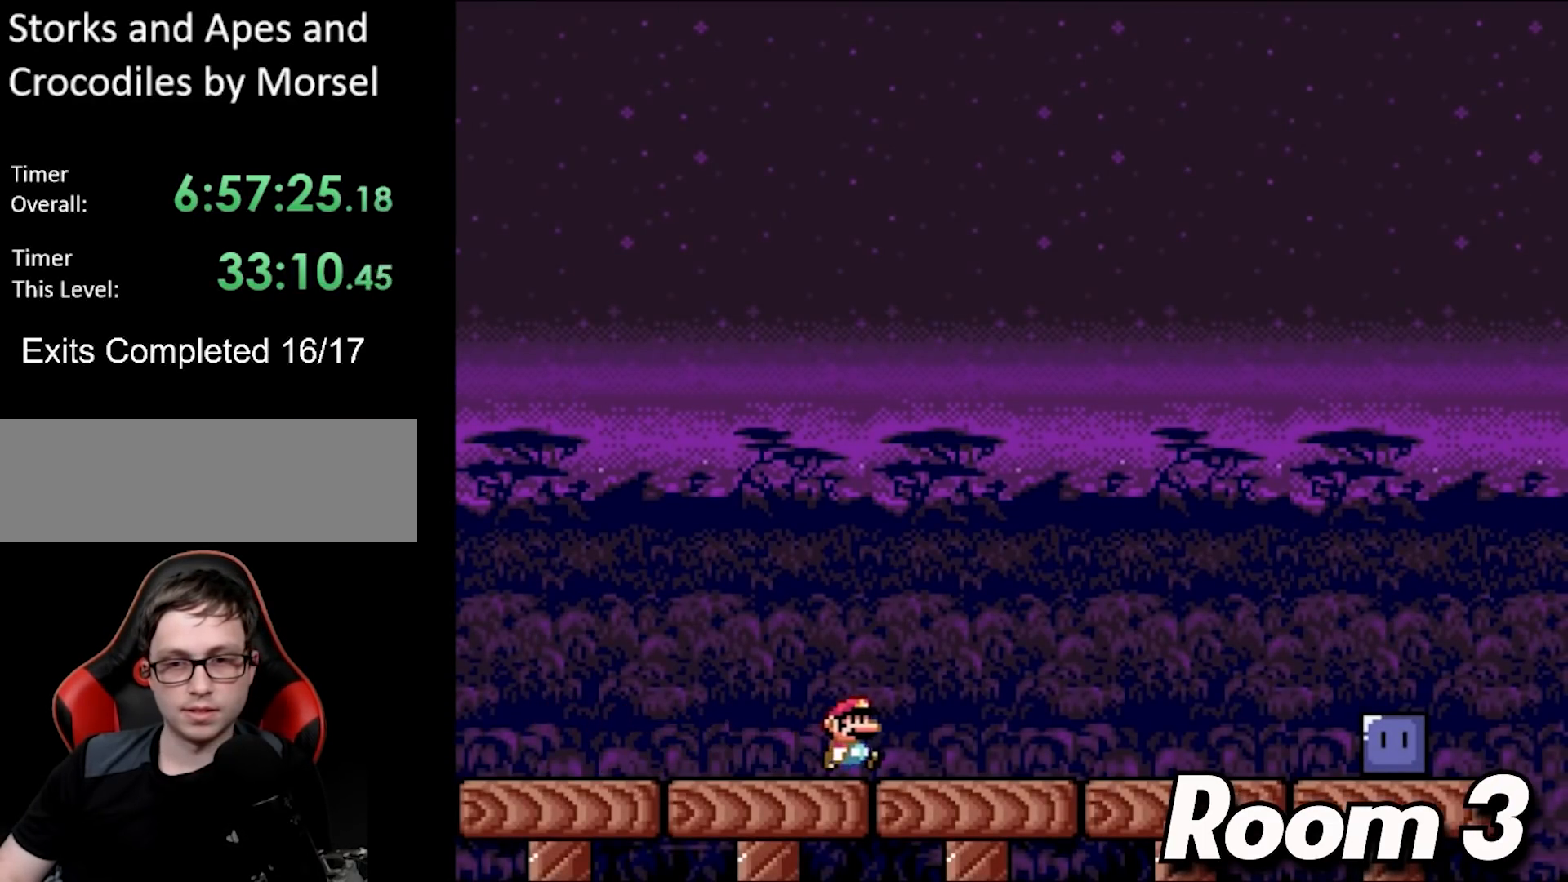
{"buttons": ["B", "Y", "DPAD_RIGHT"], "events": []}
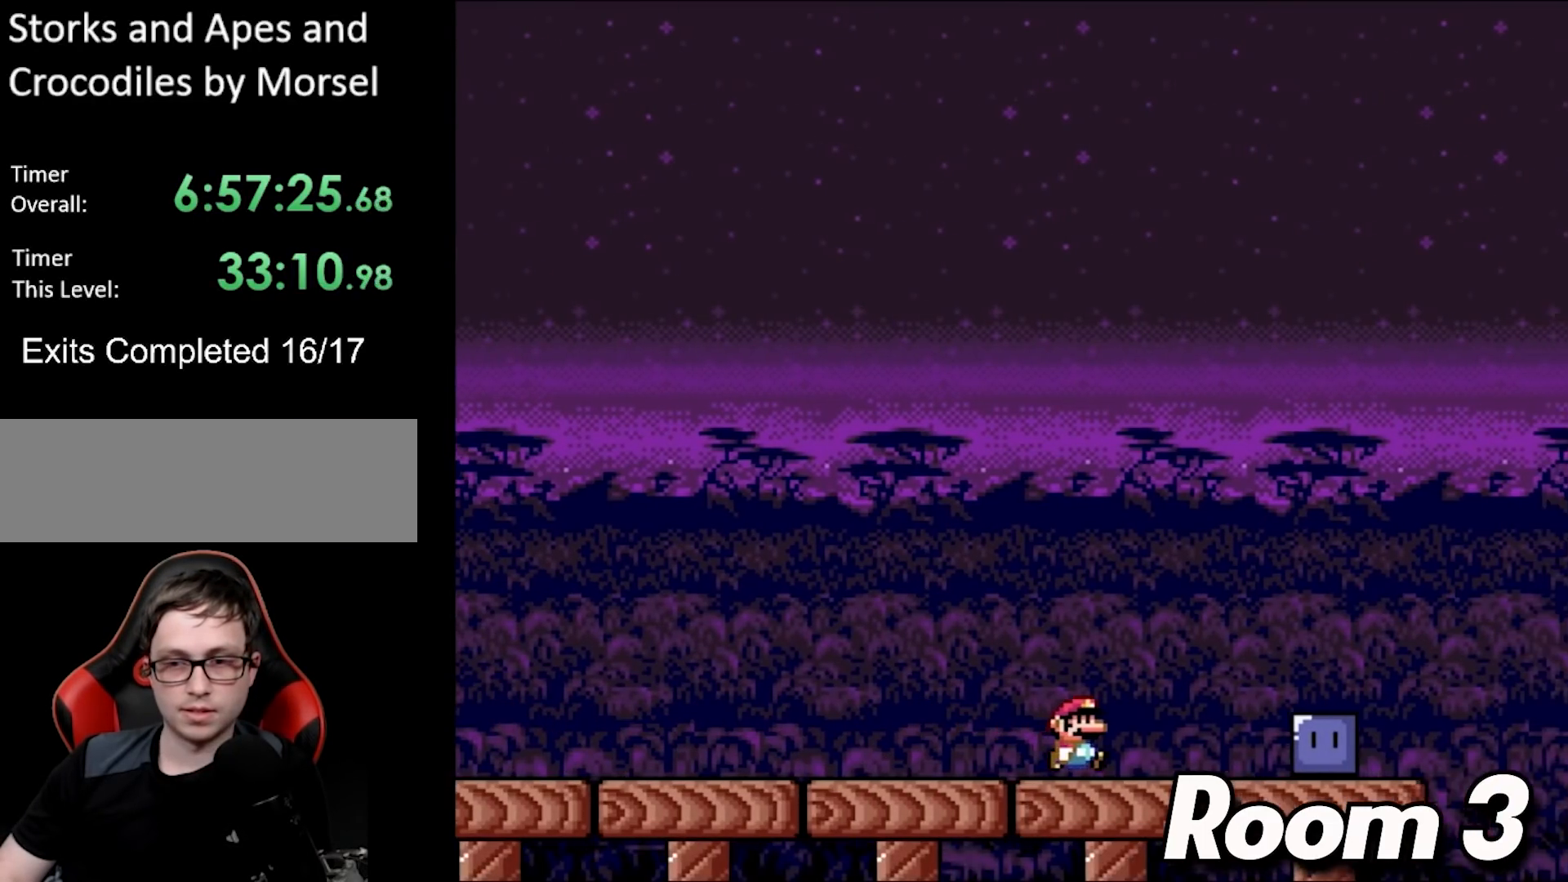
{"buttons": ["B", "Y"], "events": [[433, "DPAD_RIGHT", "up"]]}
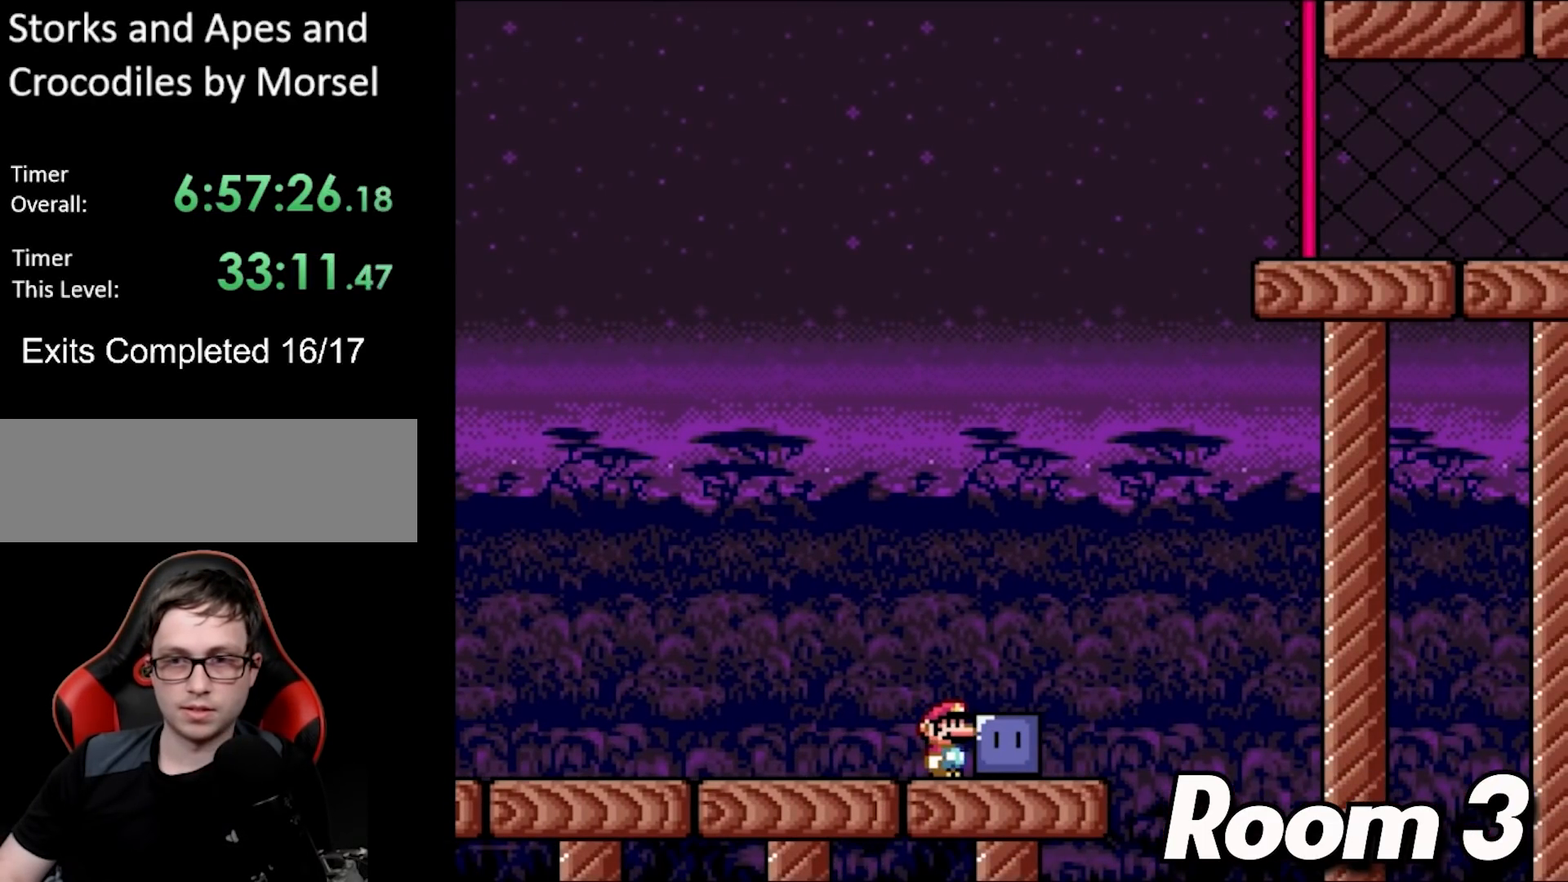
{"buttons": ["Y", "DPAD_LEFT"], "events": [[33, "B", "up"], [350, "DPAD_LEFT", "down"]]}
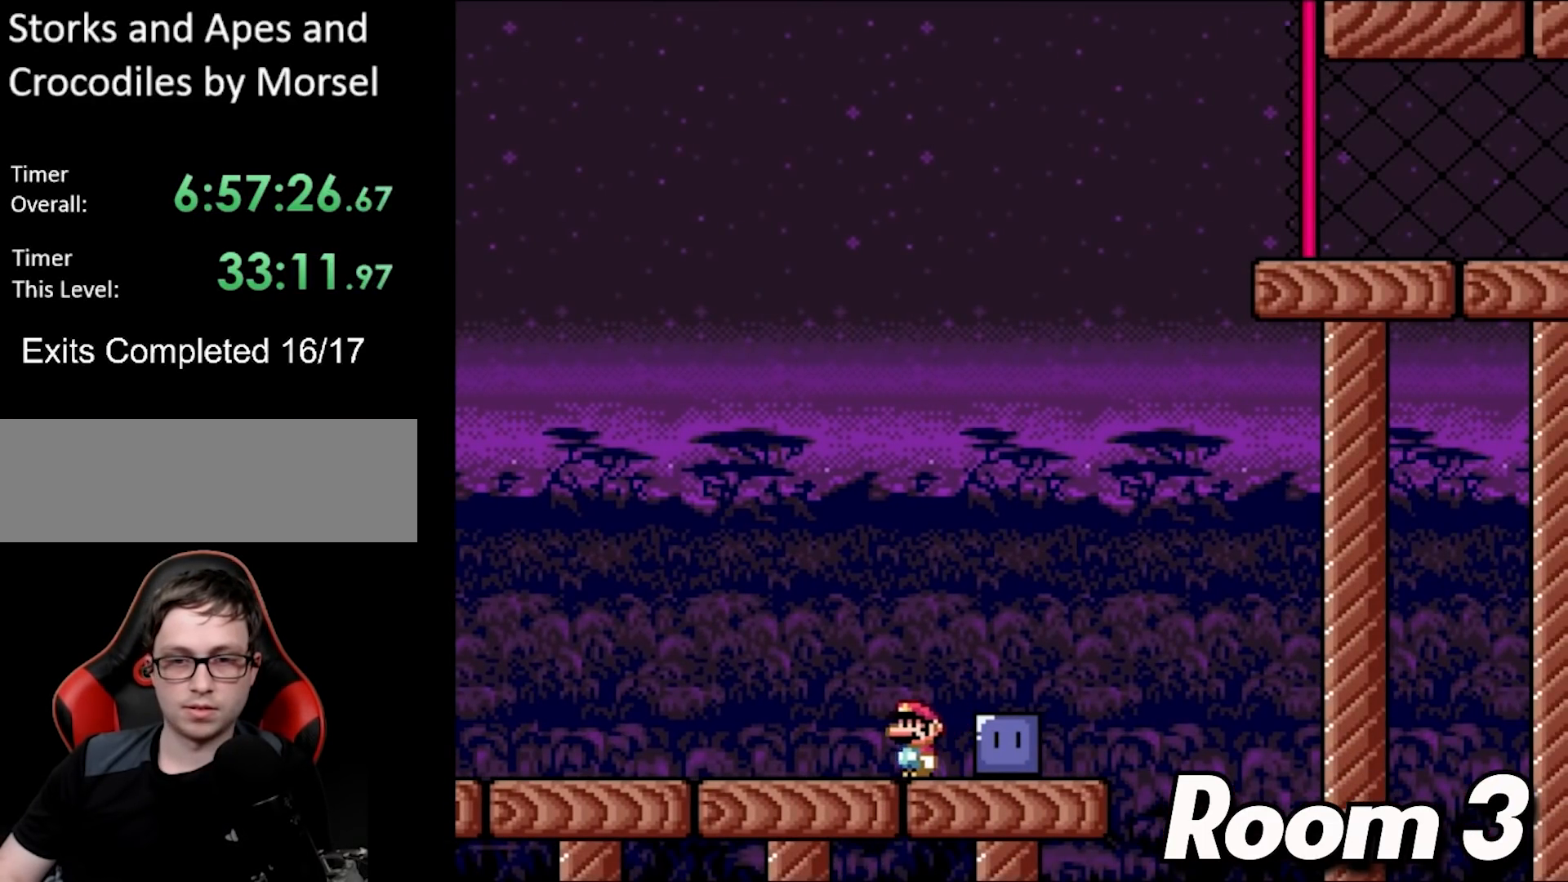
{"buttons": ["Y"], "events": [[33, "DPAD_LEFT", "up"], [67, "DPAD_RIGHT", "down"], [117, "DPAD_RIGHT", "up"], [350, "B", "down"], [467, "B", "up"]]}
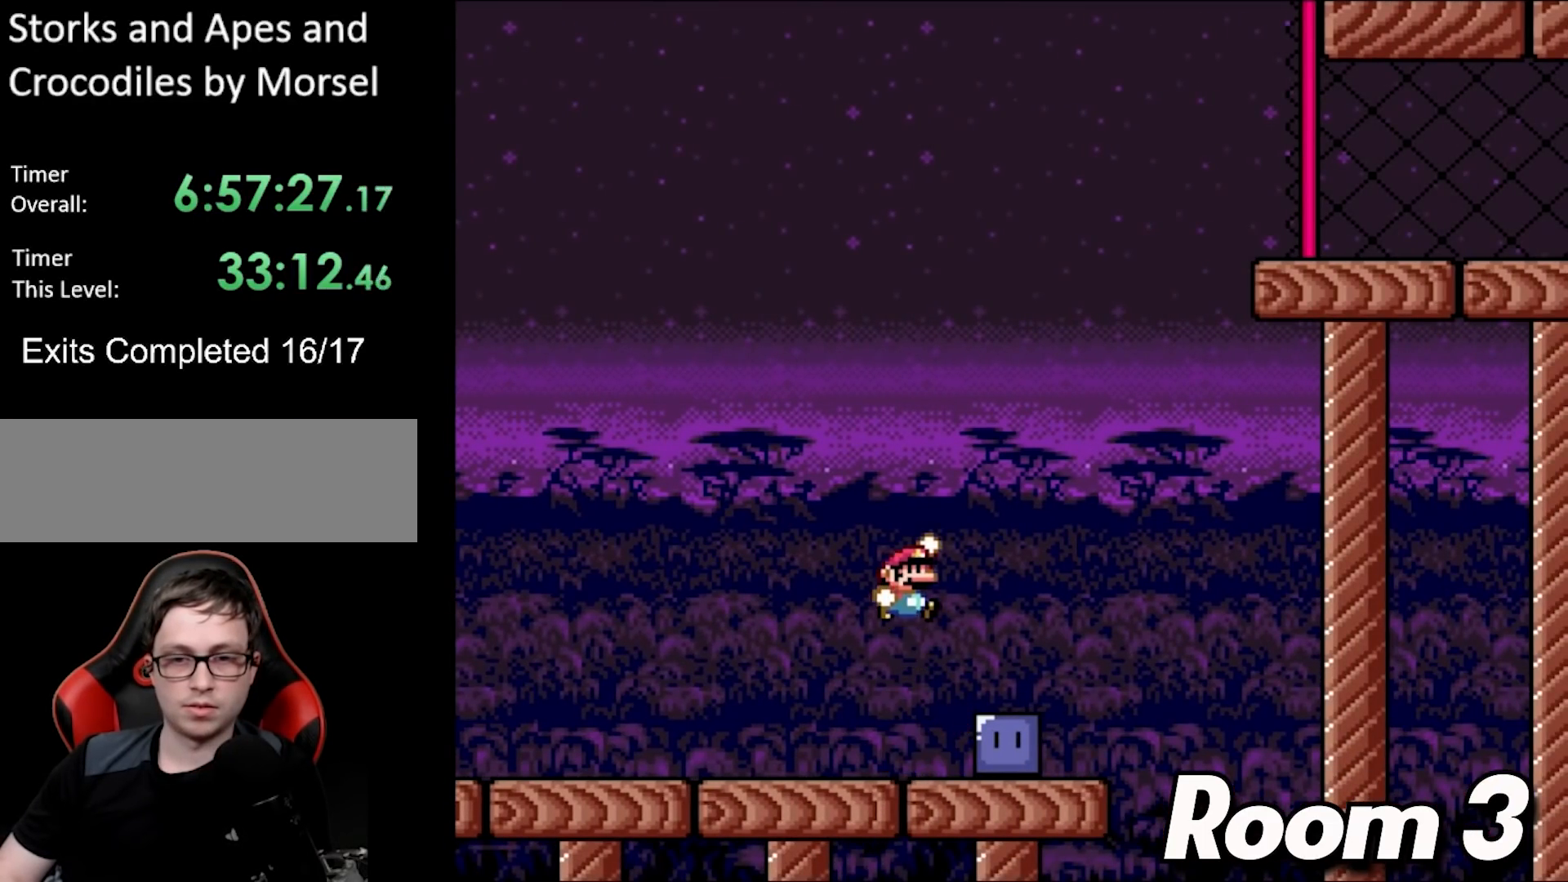
{"buttons": ["B", "Y", "DPAD_RIGHT"], "events": [[50, "DPAD_RIGHT", "down"], [167, "DPAD_RIGHT", "up"], [200, "Y", "up"], [283, "DPAD_RIGHT", "down"], [400, "B", "down"], [400, "Y", "down"]]}
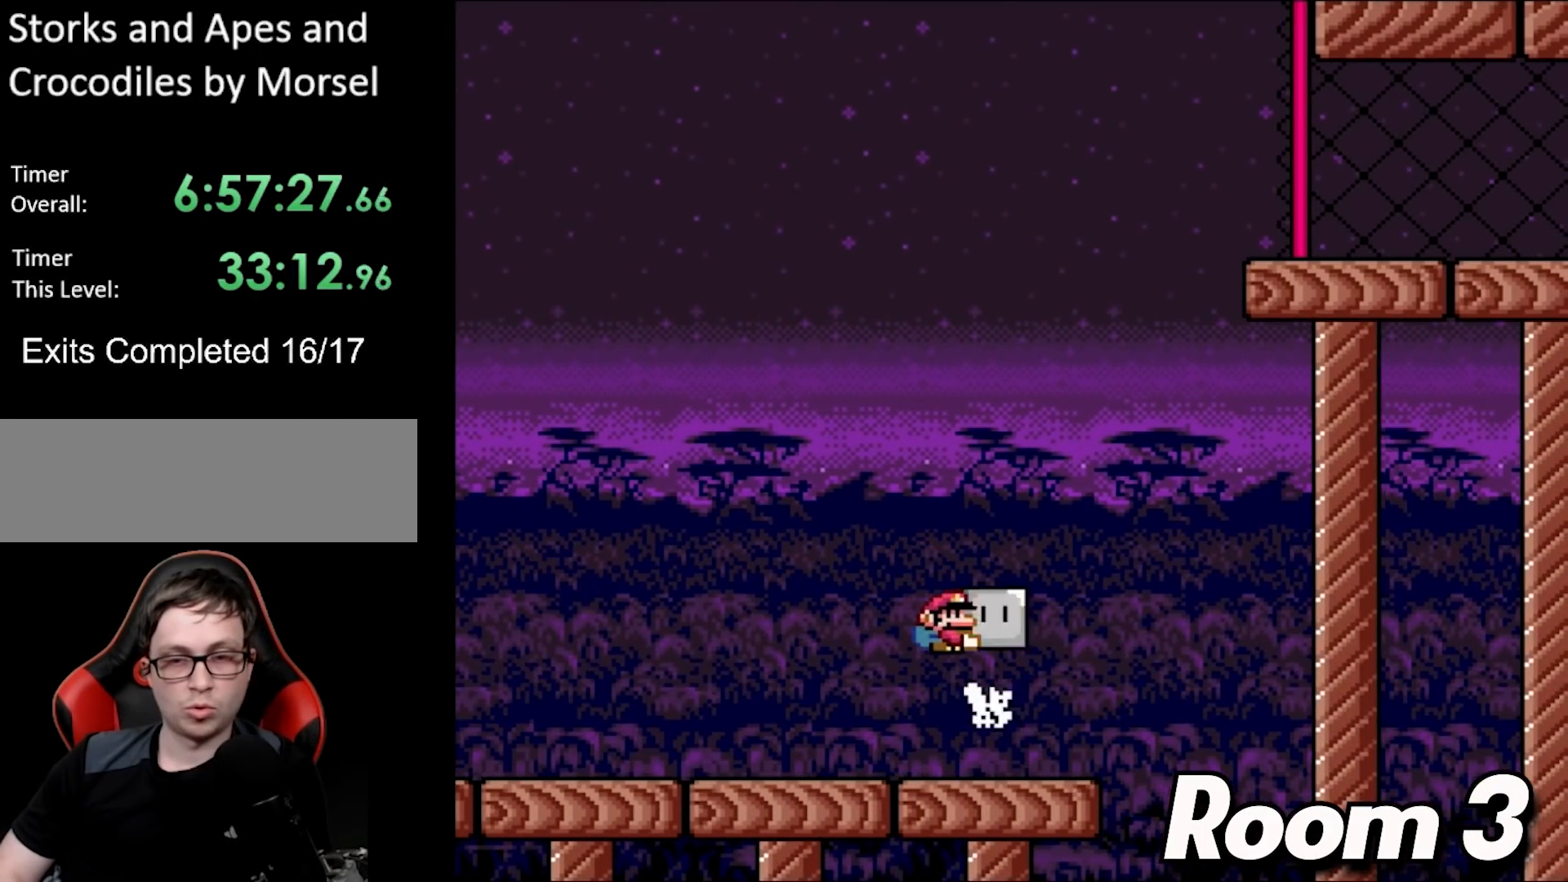
{"buttons": ["B", "Y", "DPAD_RIGHT"], "events": [[17, "DPAD_RIGHT", "up"], [83, "DPAD_LEFT", "down"], [83, "DPAD_UP", "down"], [167, "DPAD_LEFT", "up"], [200, "DPAD_RIGHT", "down"], [200, "DPAD_UP", "up"]]}
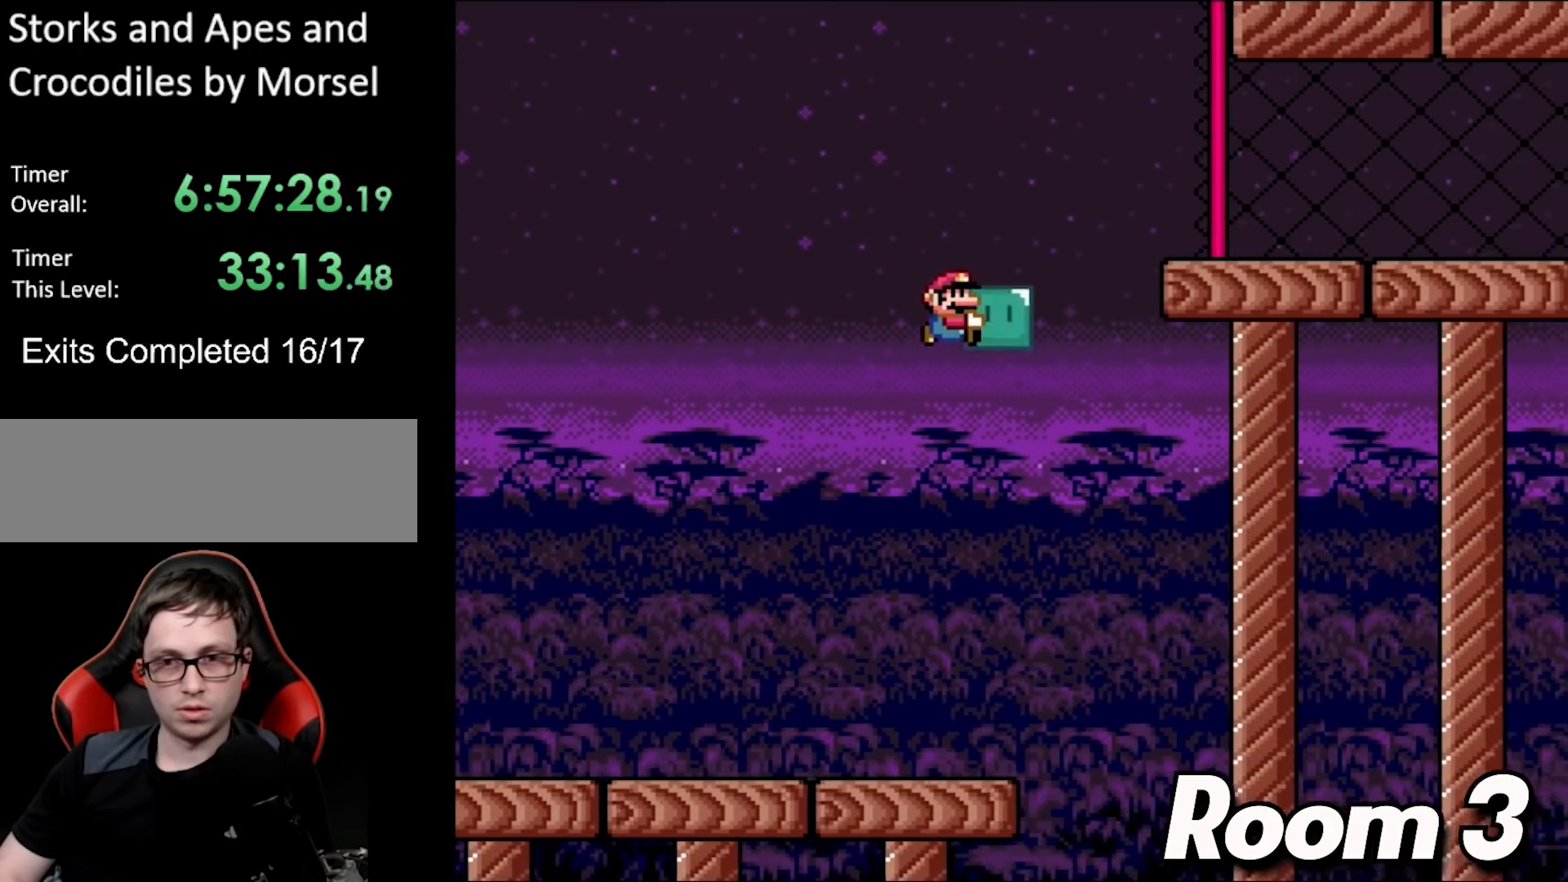
{"buttons": ["Y", "DPAD_LEFT"], "events": [[150, "DPAD_RIGHT", "up"], [200, "DPAD_UP", "down"], [233, "DPAD_LEFT", "down"], [250, "DPAD_UP", "up"], [467, "B", "up"]]}
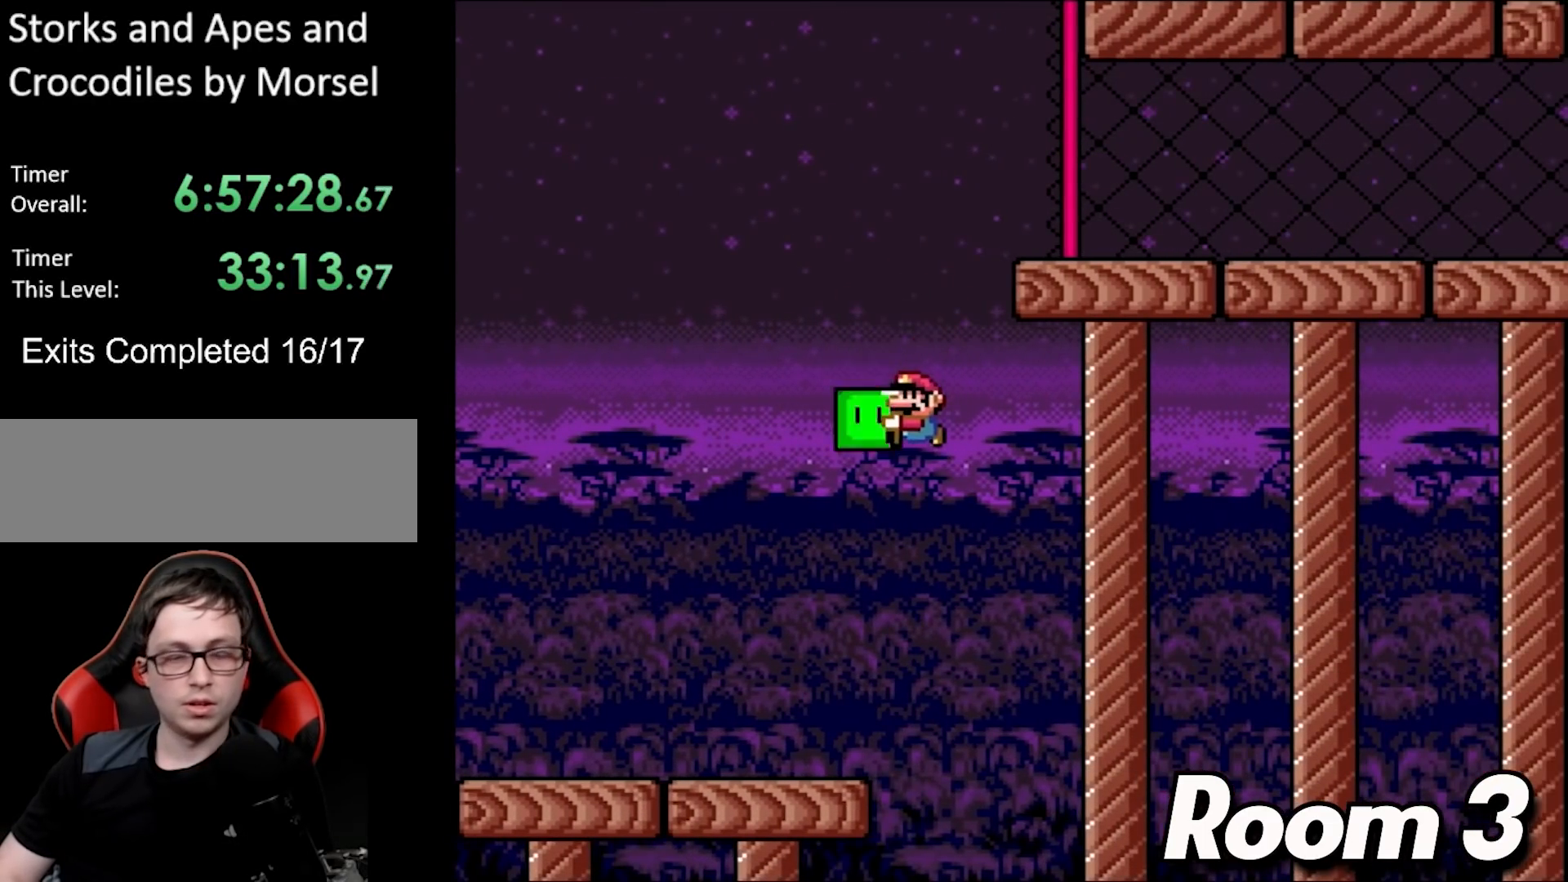
{"buttons": ["Y", "DPAD_LEFT"], "events": []}
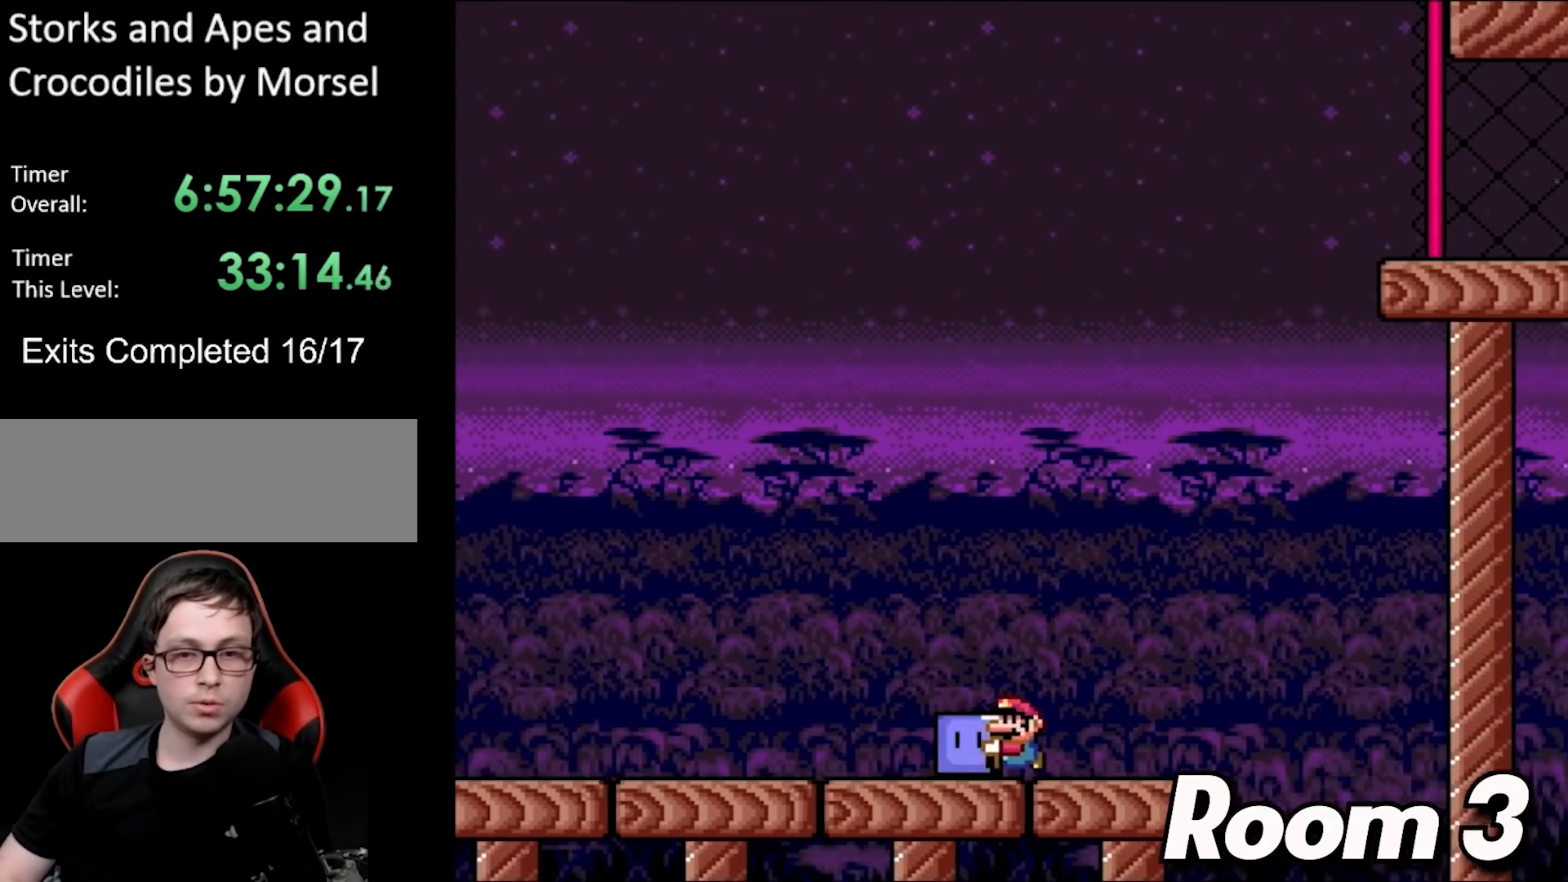
{"buttons": ["Y", "DPAD_RIGHT"], "events": [[200, "DPAD_LEFT", "up"], [283, "DPAD_RIGHT", "down"]]}